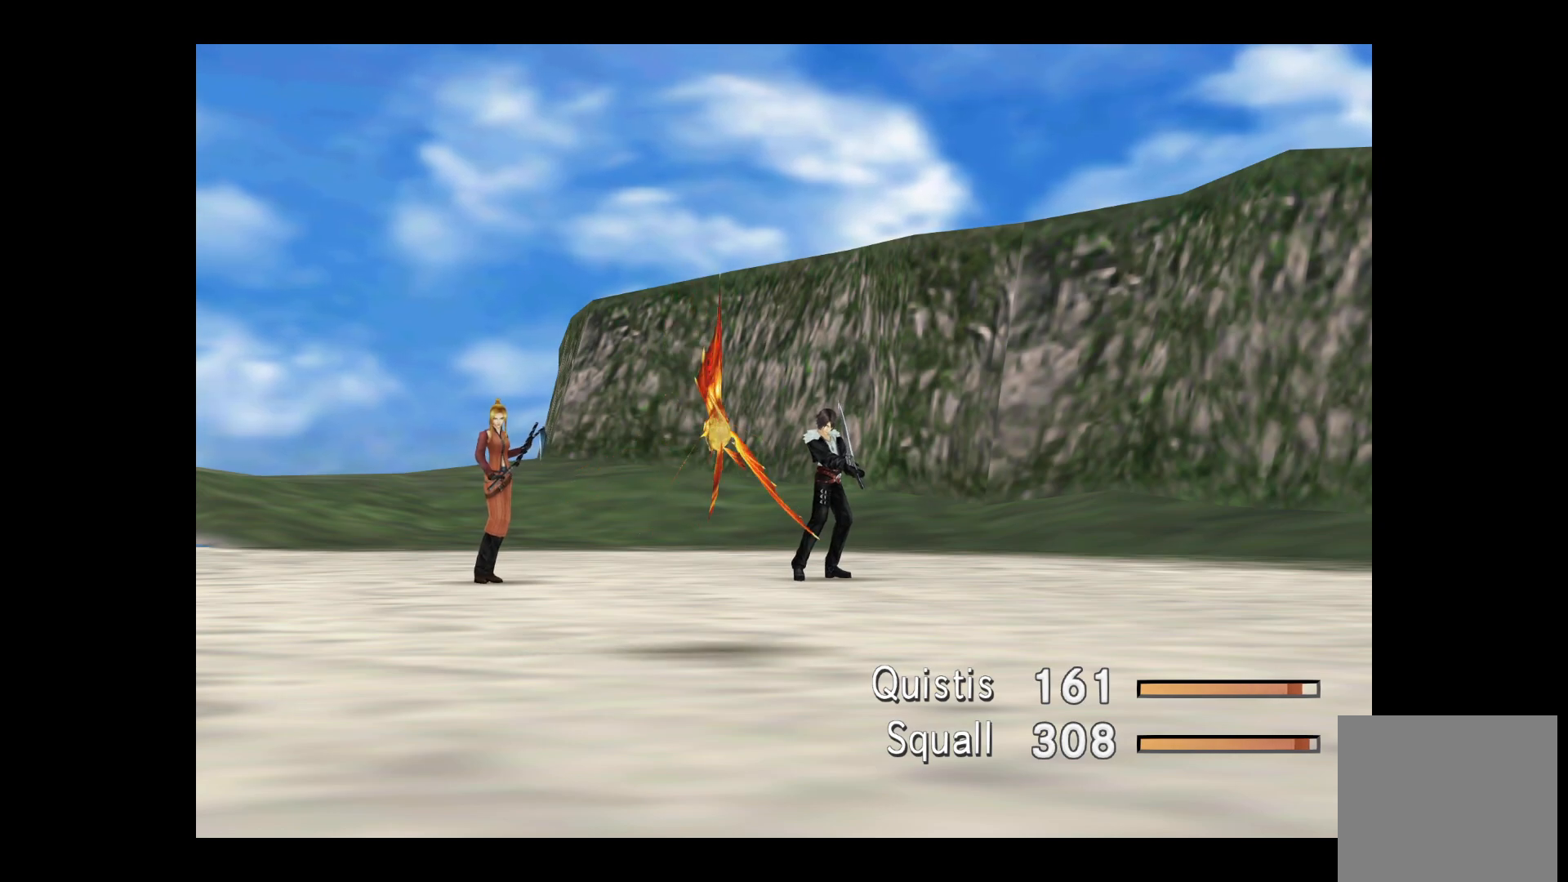
Gameplay with a controller (Xbox layout); each line is a JSON object with the inputs held at the frame after it. "events" lists button and stick changes between this image and that frame as [ms after this image, input, new state], when the widget could be followed in between.
{"buttons": [], "left_stick": "center", "right_stick": "center", "events": [[317, "DPAD_DOWN", "down"], [467, "DPAD_DOWN", "up"]]}
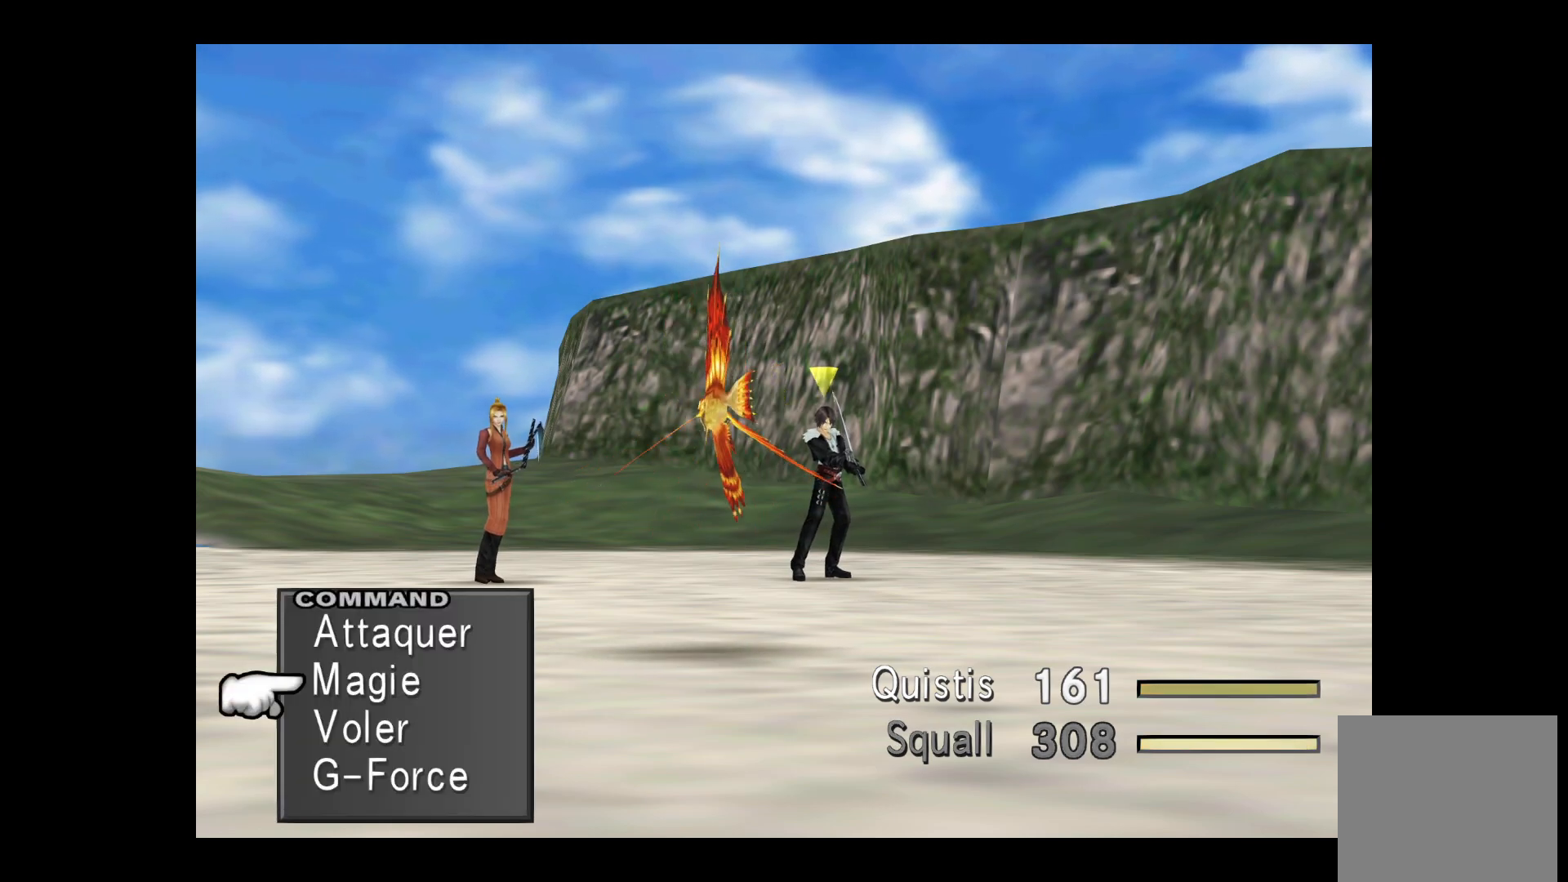
{"buttons": [], "left_stick": "center", "right_stick": "center", "events": [[50, "DPAD_DOWN", "down"], [167, "DPAD_DOWN", "up"]]}
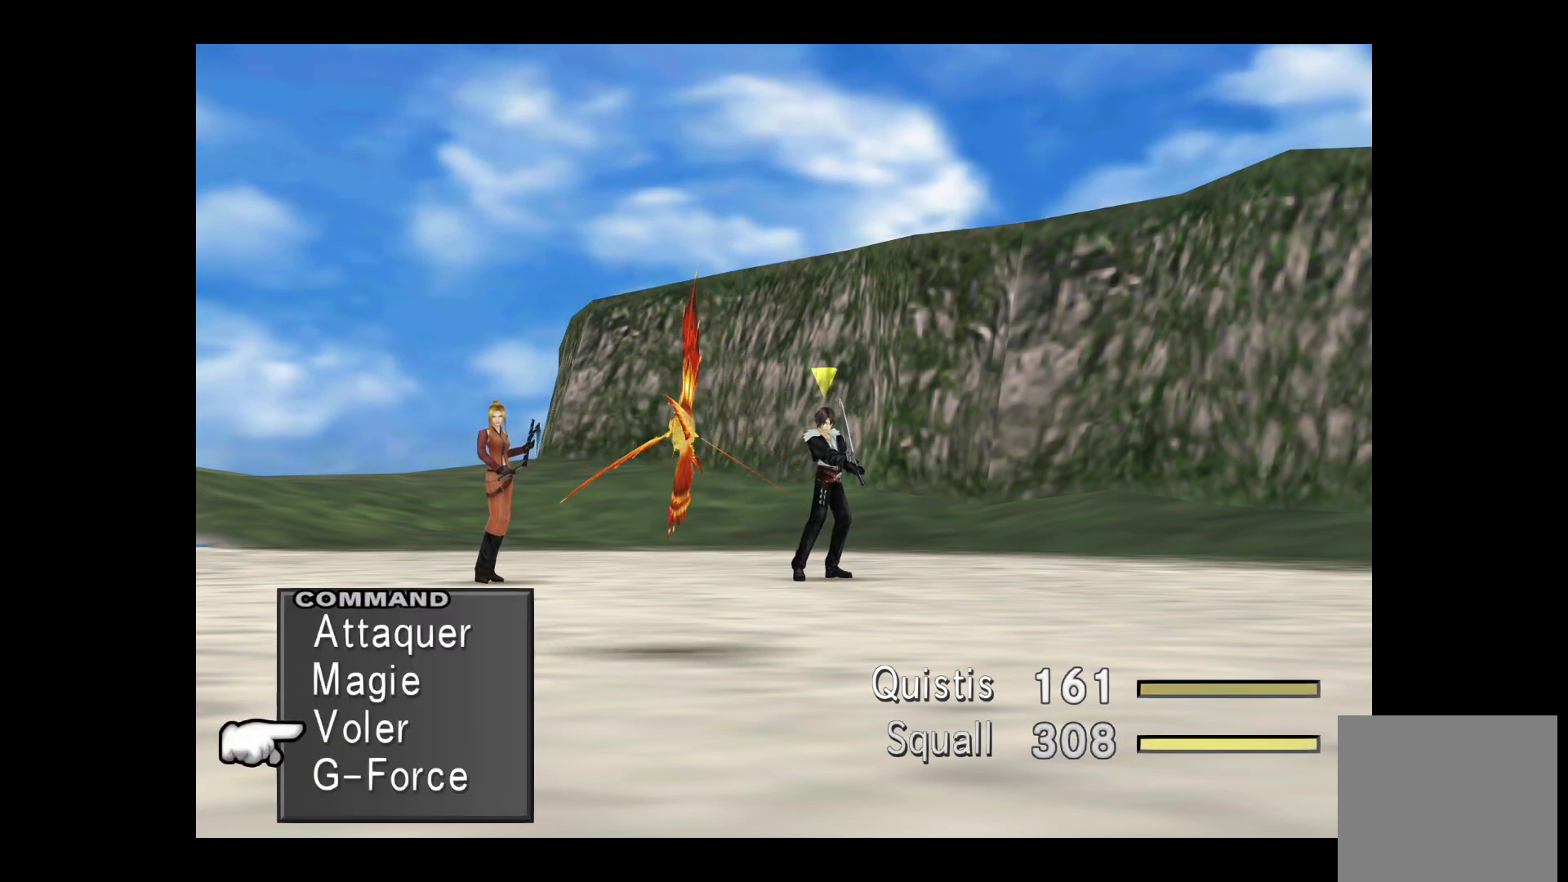
{"buttons": [], "left_stick": "center", "right_stick": "center", "events": [[167, "DPAD_DOWN", "down"], [267, "DPAD_DOWN", "up"]]}
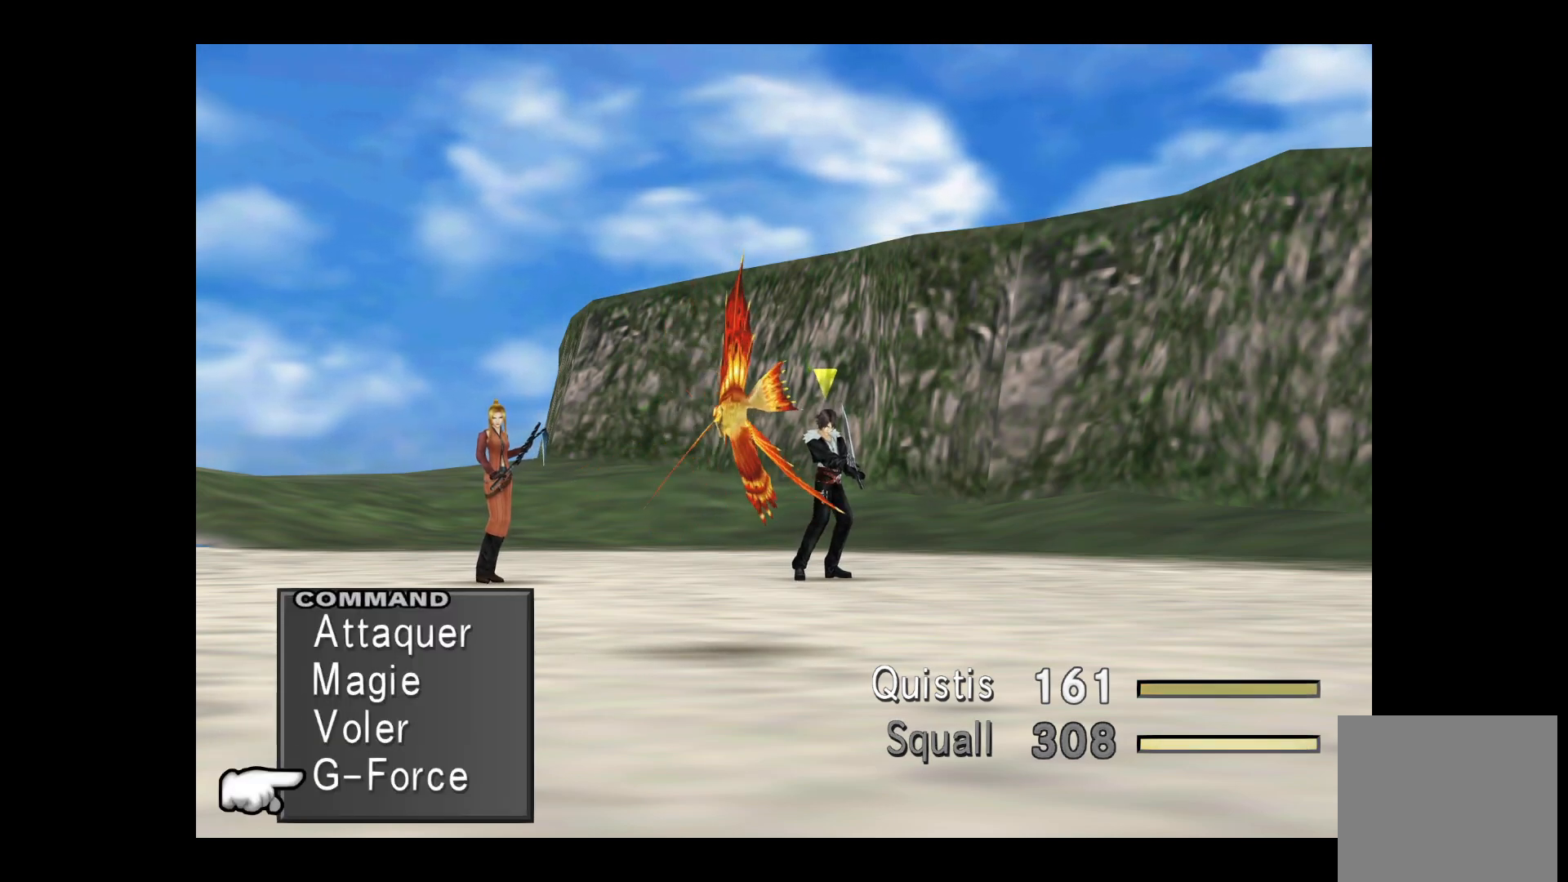
{"buttons": [], "left_stick": "center", "right_stick": "center", "events": [[33, "Y", "down"], [117, "Y", "up"]]}
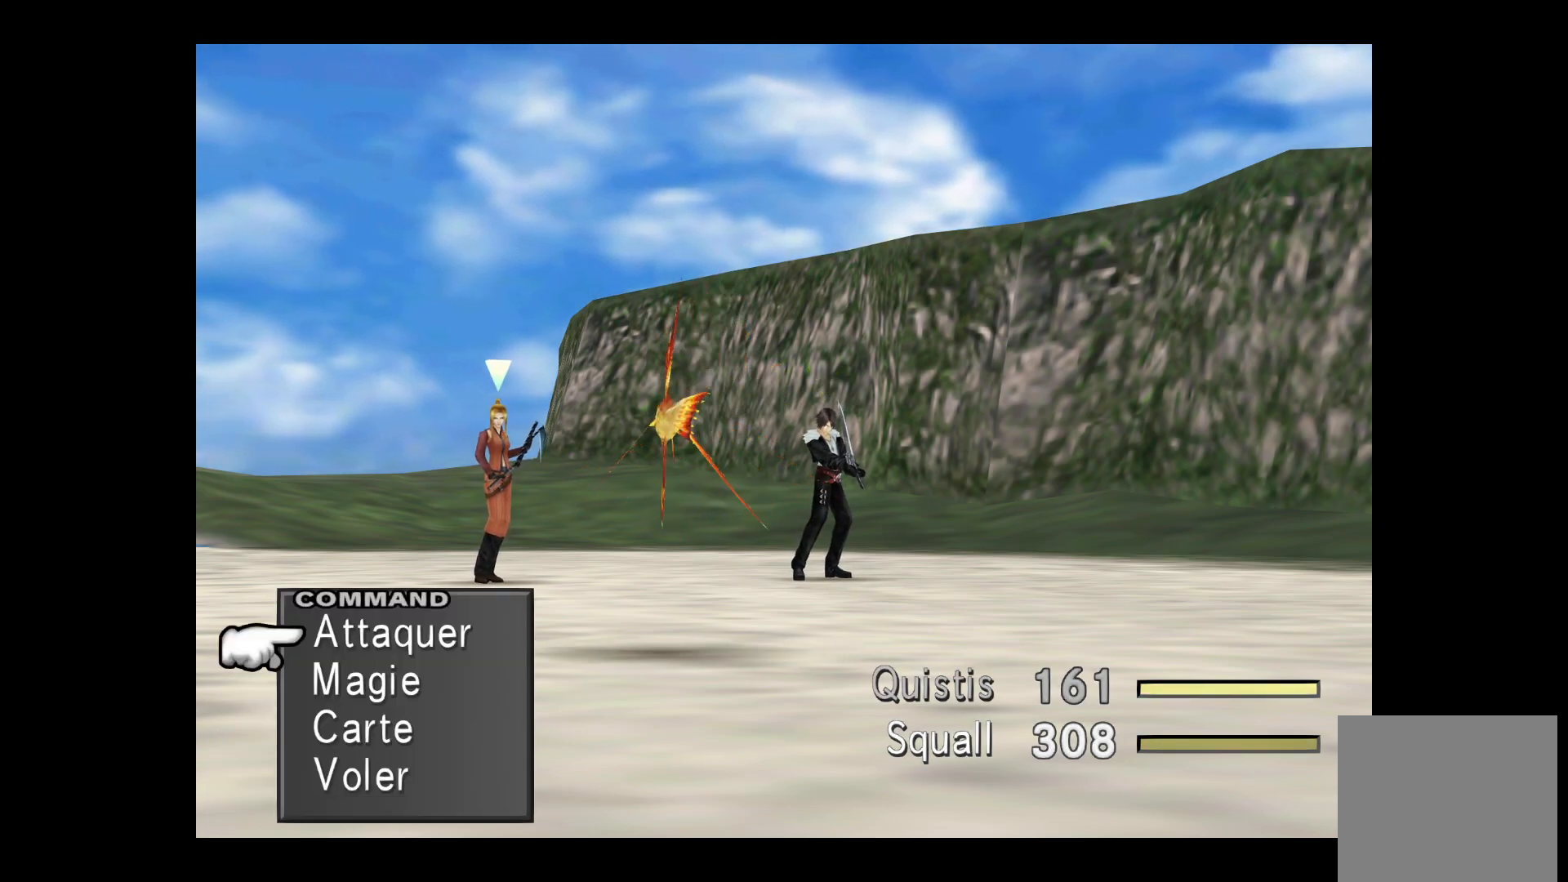
{"buttons": ["A"], "left_stick": "center", "right_stick": "center", "events": [[83, "DPAD_DOWN", "down"], [217, "DPAD_DOWN", "up"], [283, "DPAD_DOWN", "down"], [417, "DPAD_DOWN", "up"], [500, "A", "down"]]}
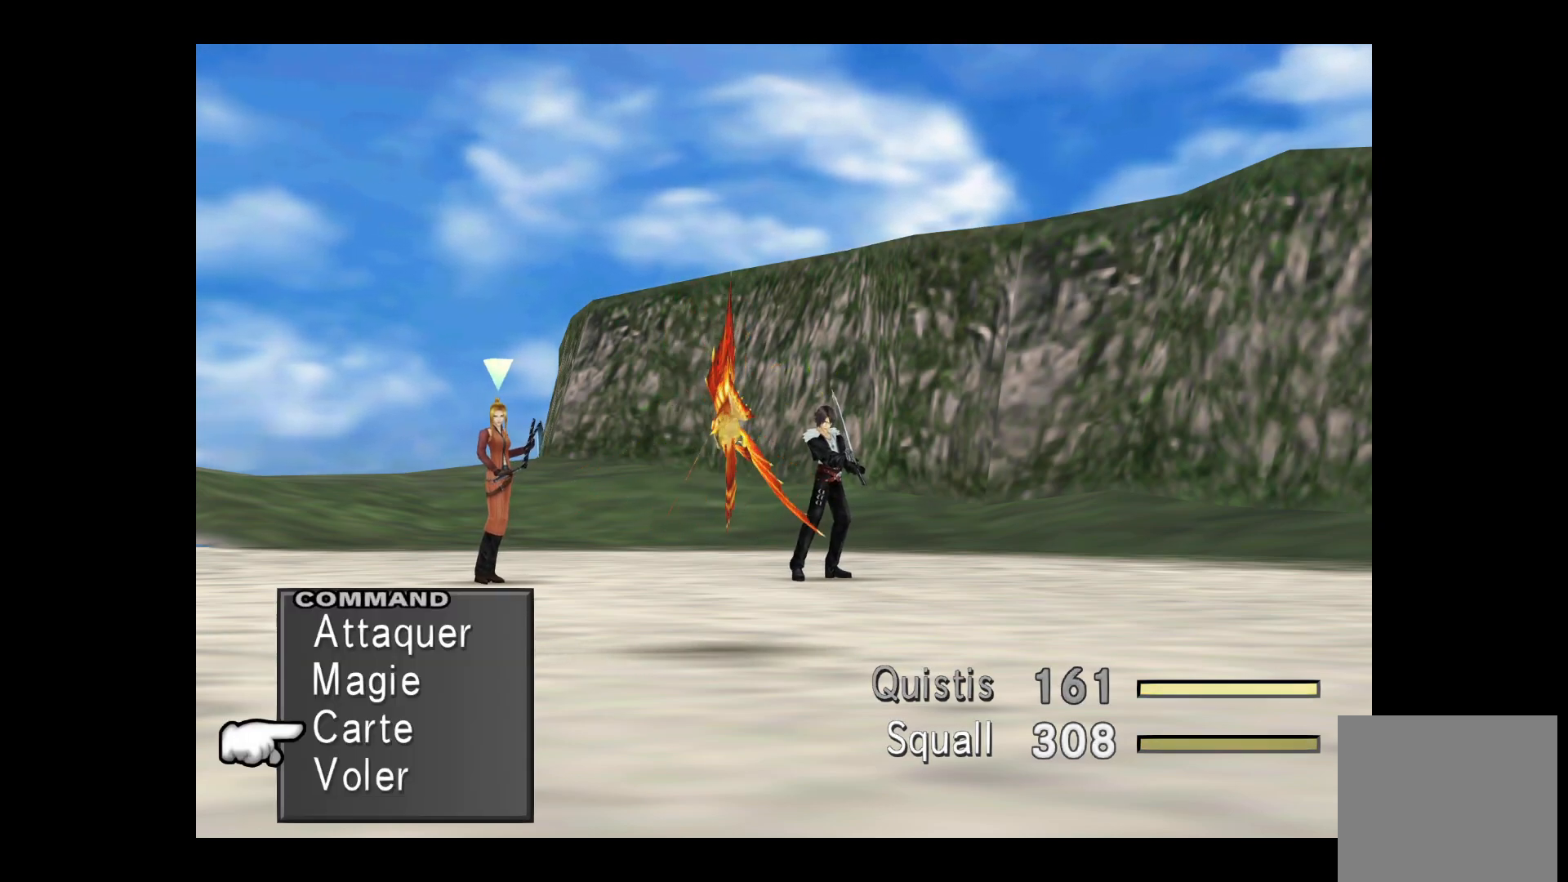
{"buttons": ["A"], "left_stick": "center", "right_stick": "center", "events": [[100, "A", "up"], [417, "A", "down"]]}
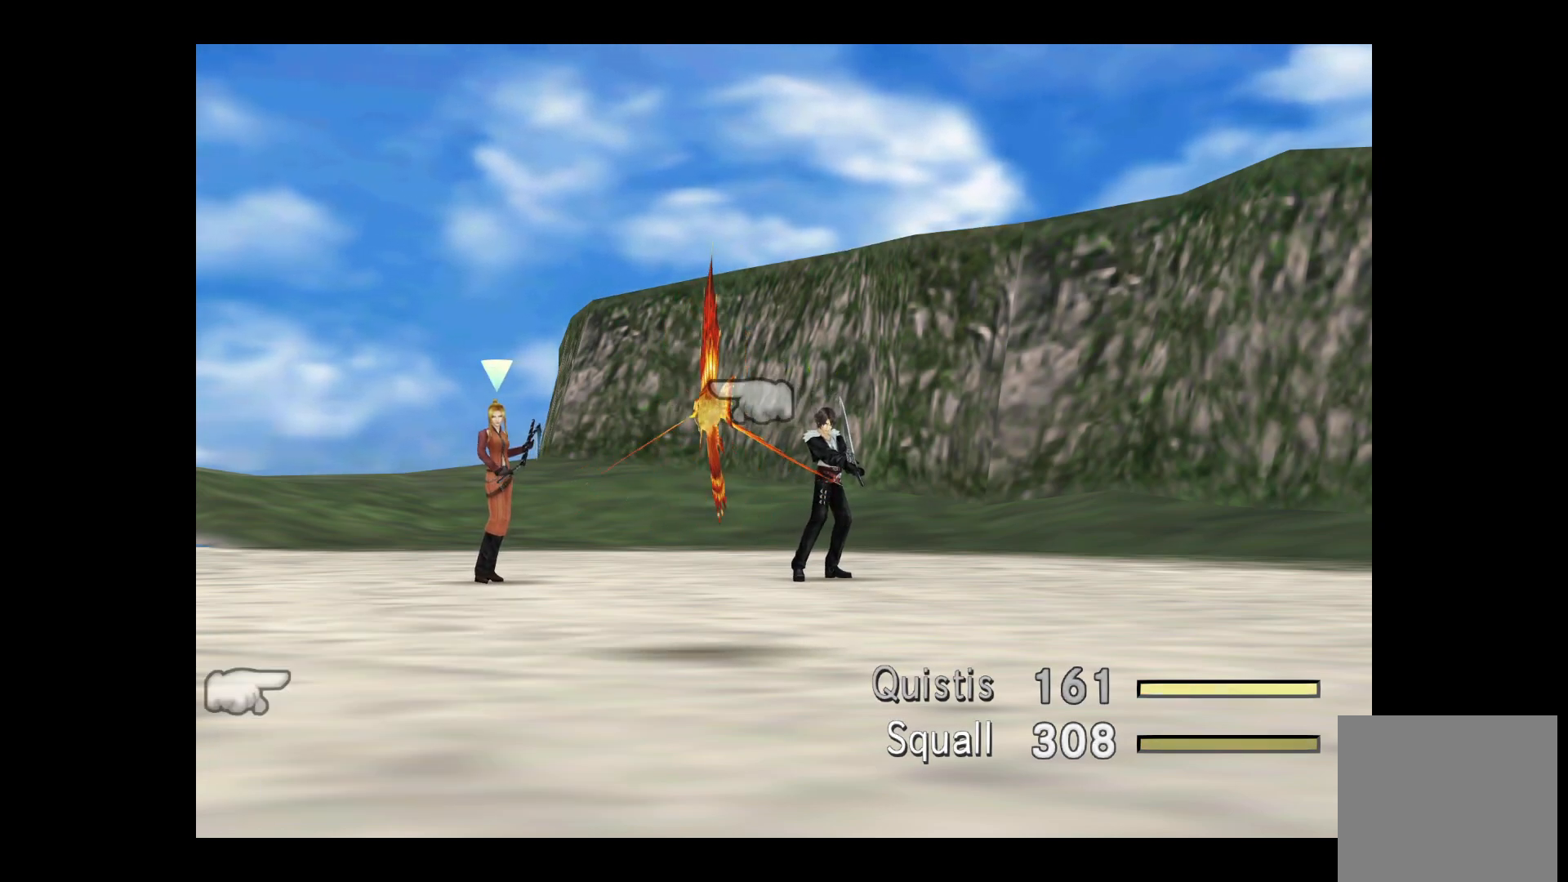
{"buttons": [], "left_stick": "center", "right_stick": "center", "events": [[33, "A", "up"]]}
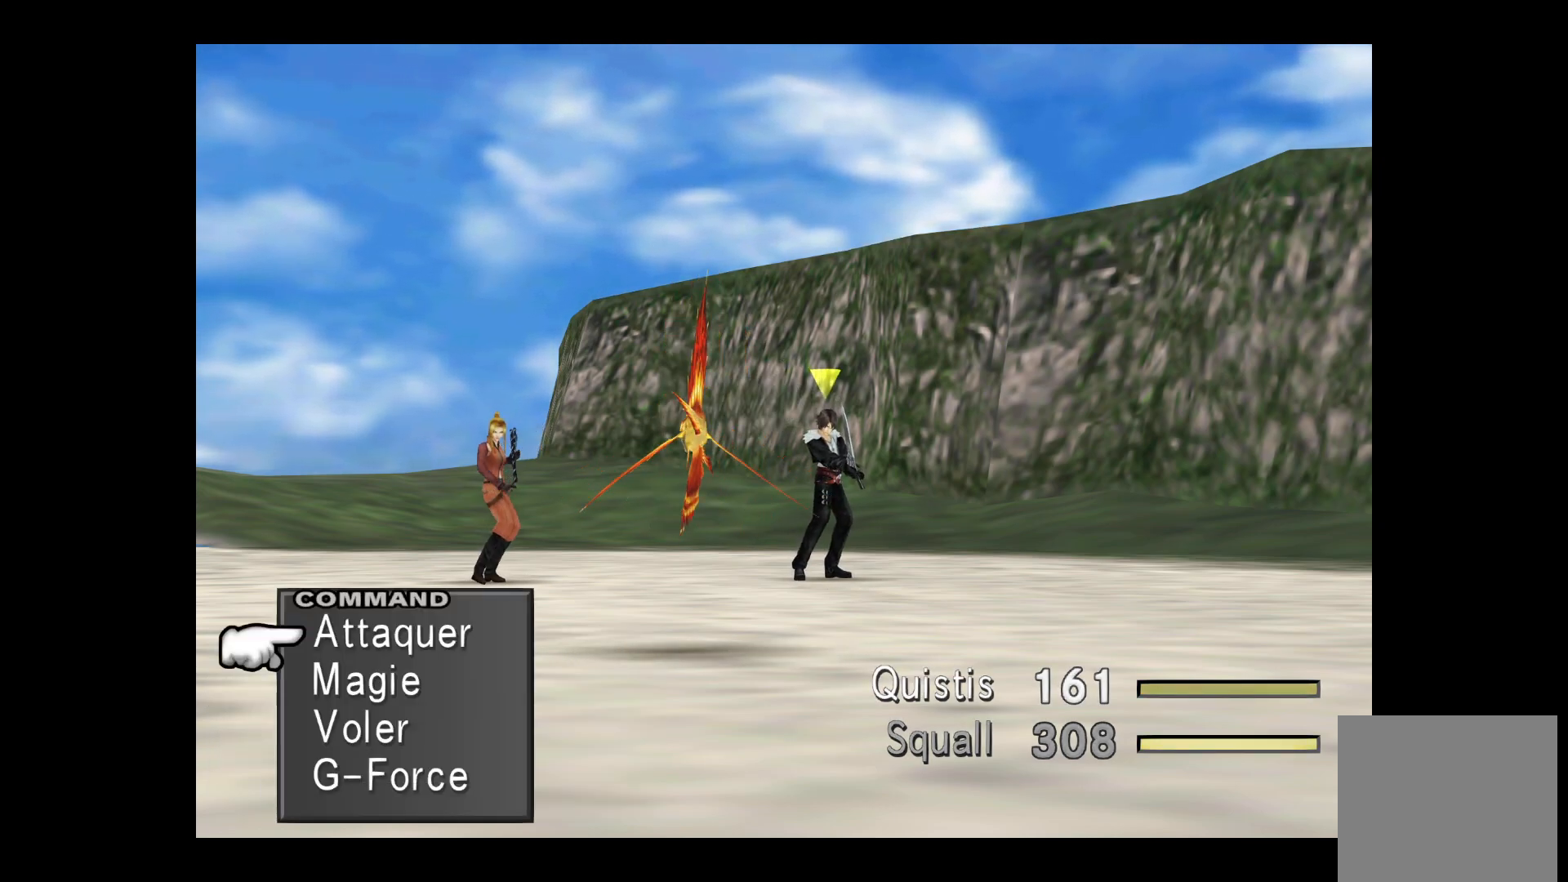
{"buttons": ["Y"], "left_stick": "center", "right_stick": "center", "events": [[467, "Y", "down"]]}
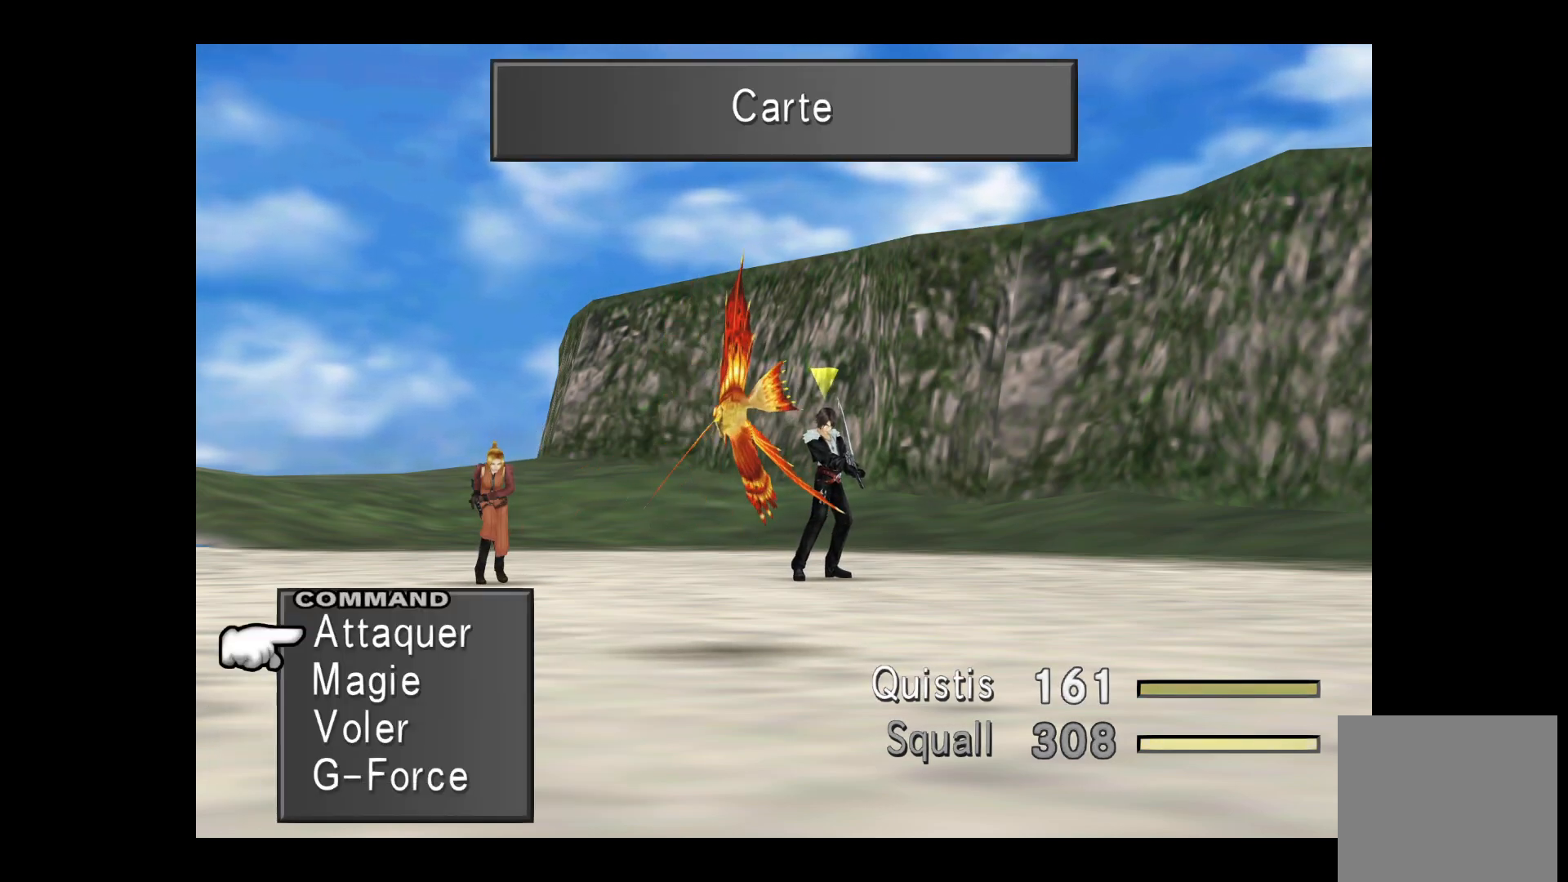
{"buttons": [], "left_stick": "center", "right_stick": "center", "events": [[33, "Y", "up"]]}
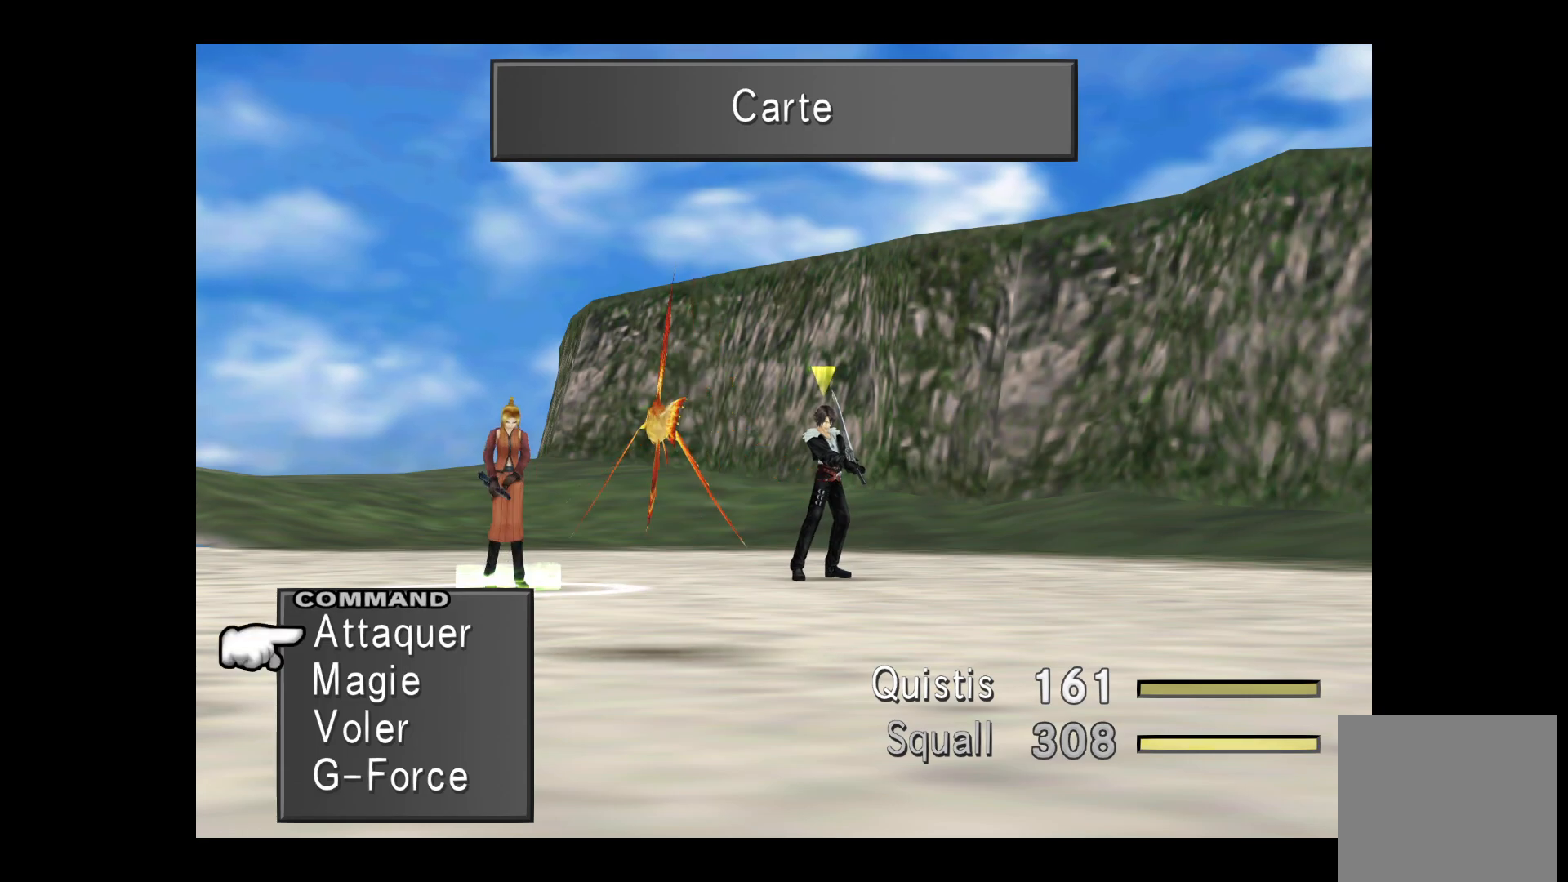
{"buttons": [], "left_stick": "center", "right_stick": "center", "events": []}
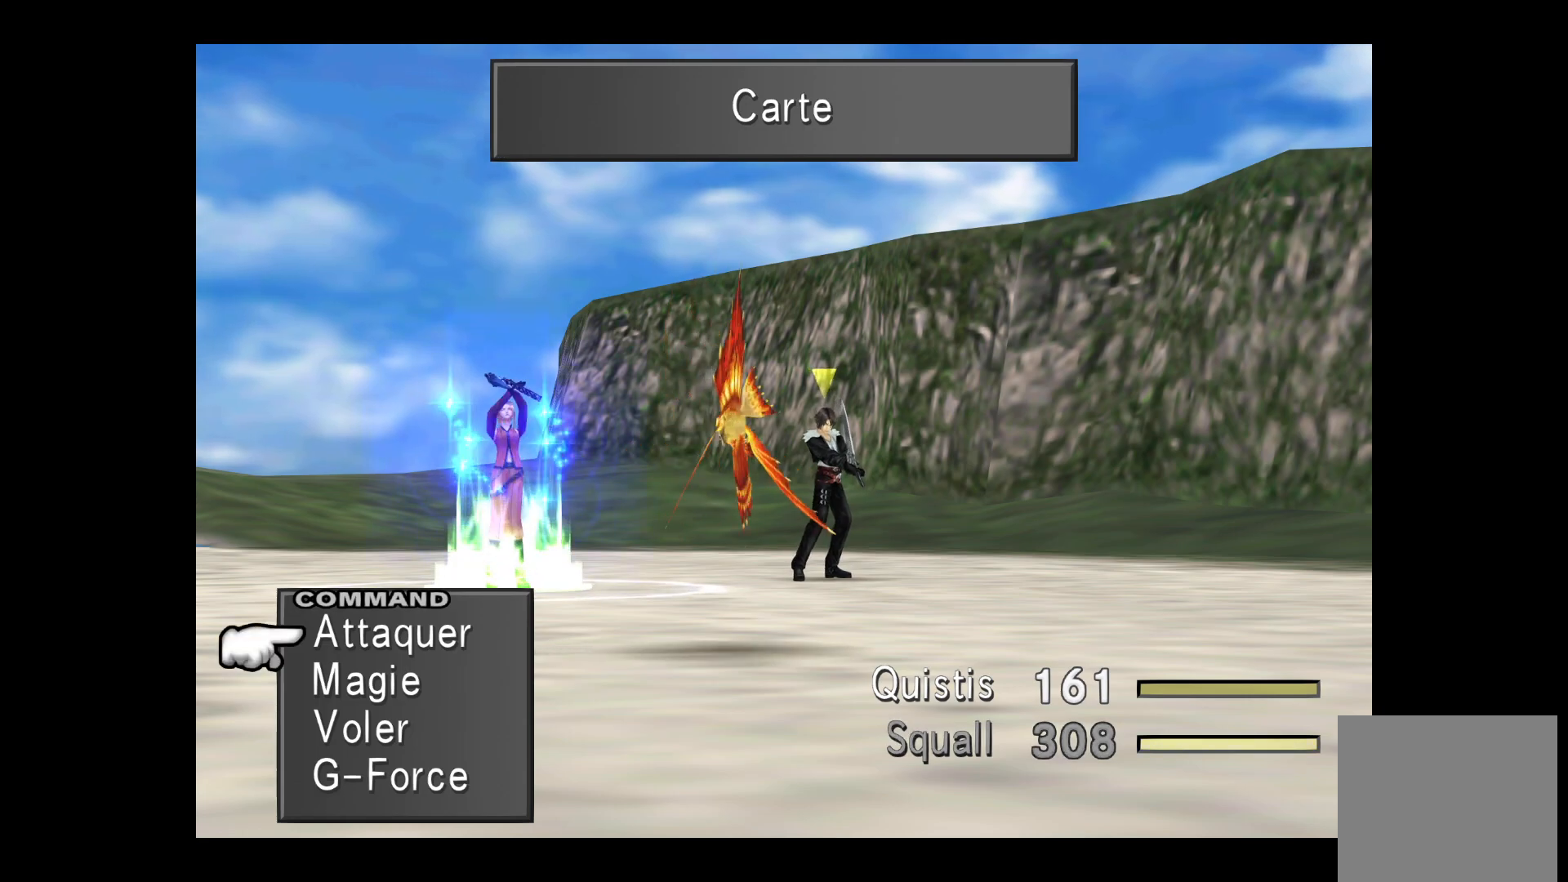
{"buttons": [], "left_stick": "center", "right_stick": "center", "events": [[83, "Y", "down"], [150, "Y", "up"], [367, "Y", "down"], [433, "Y", "up"]]}
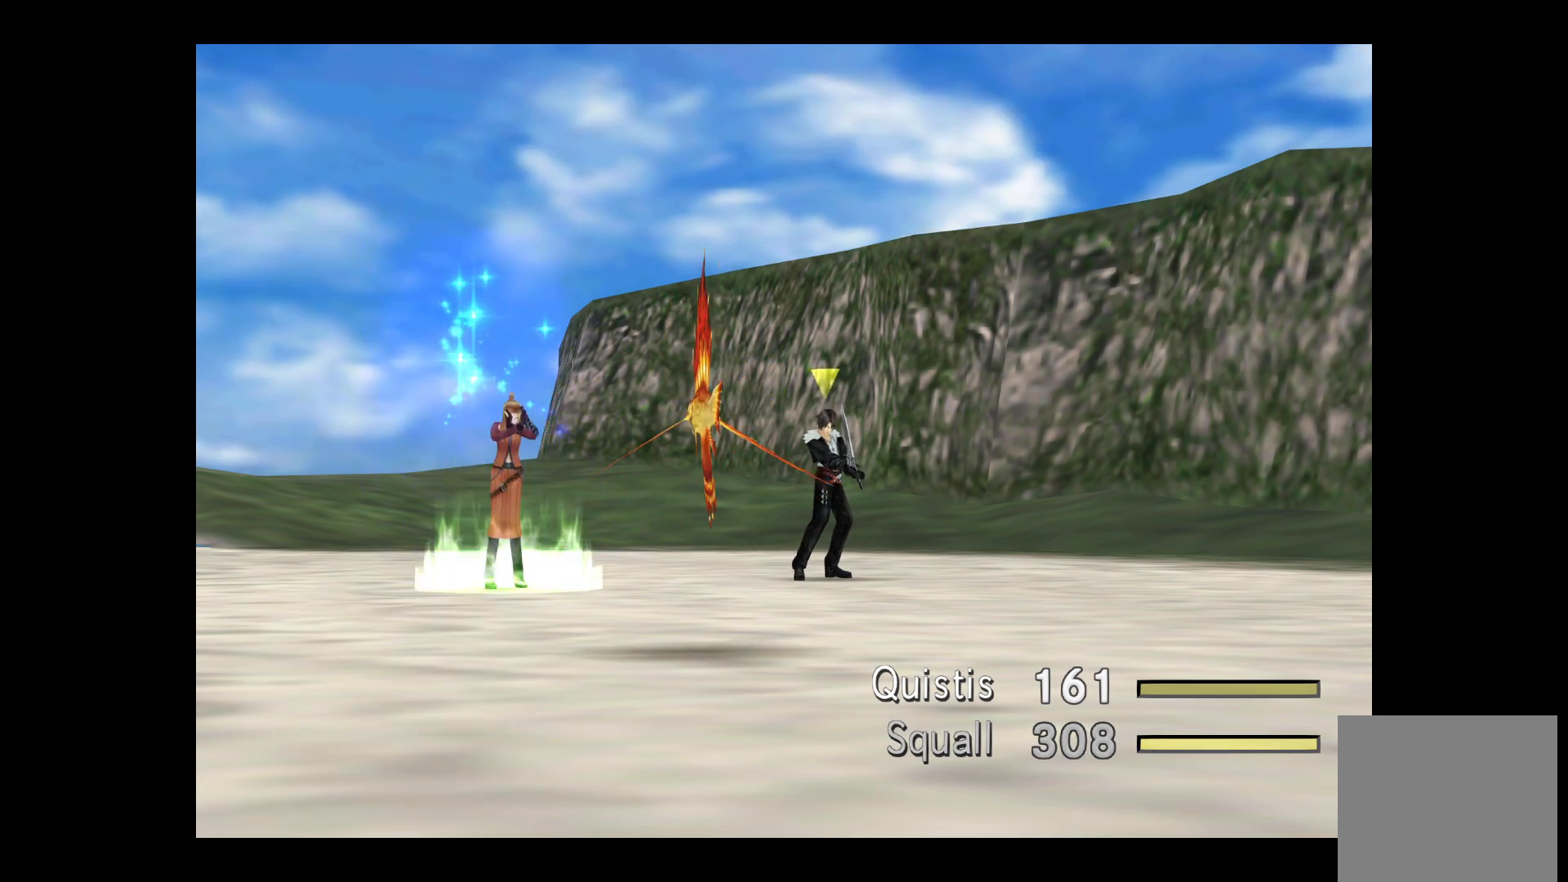
{"buttons": [], "left_stick": "center", "right_stick": "center", "events": []}
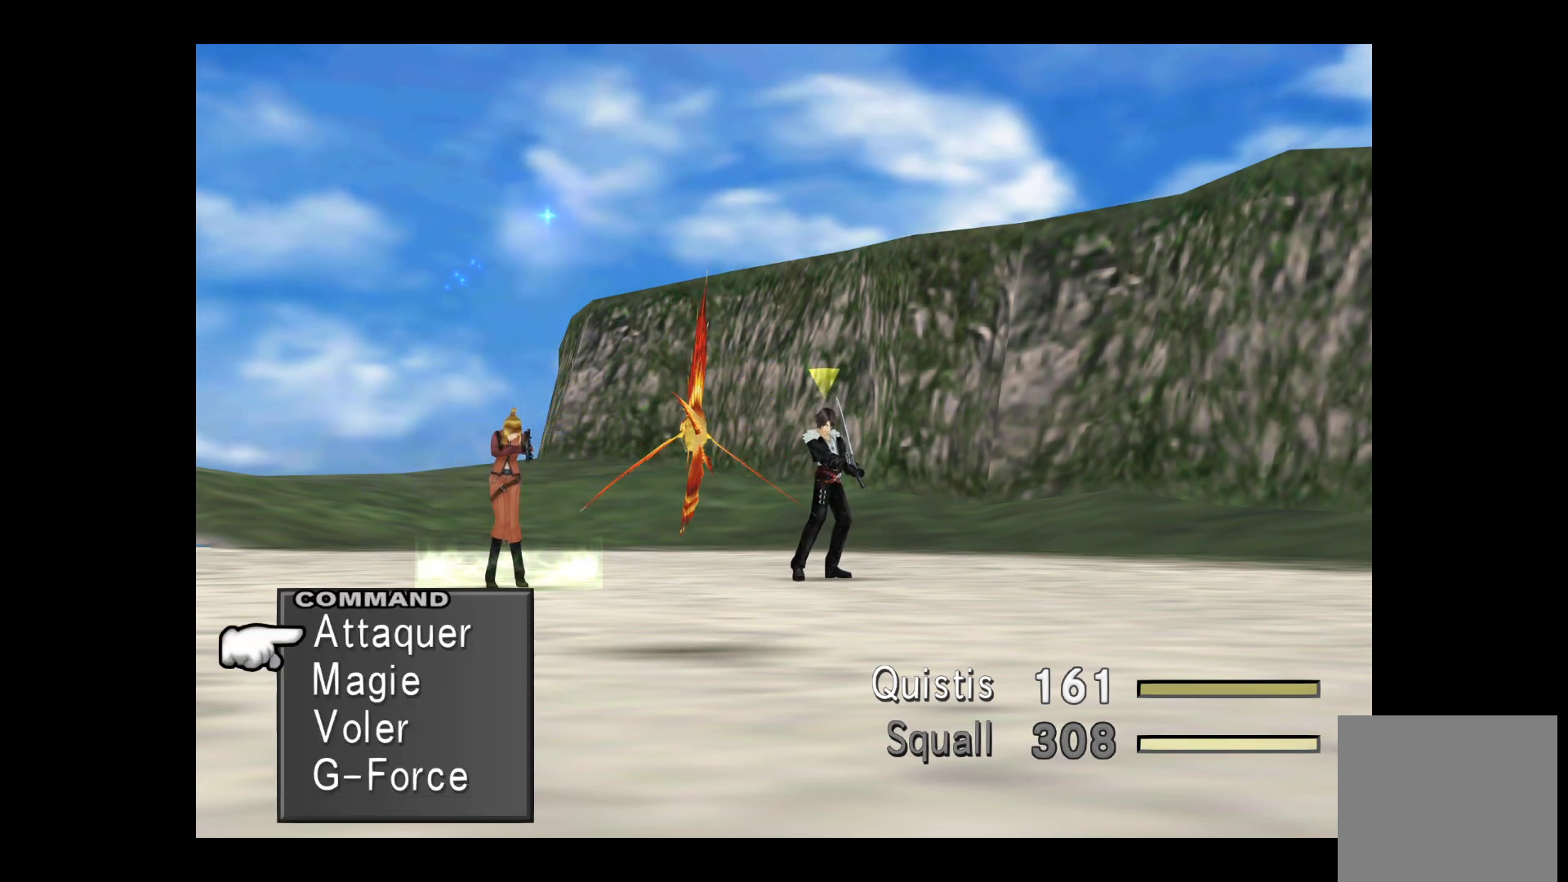
{"buttons": [], "left_stick": "center", "right_stick": "center", "events": []}
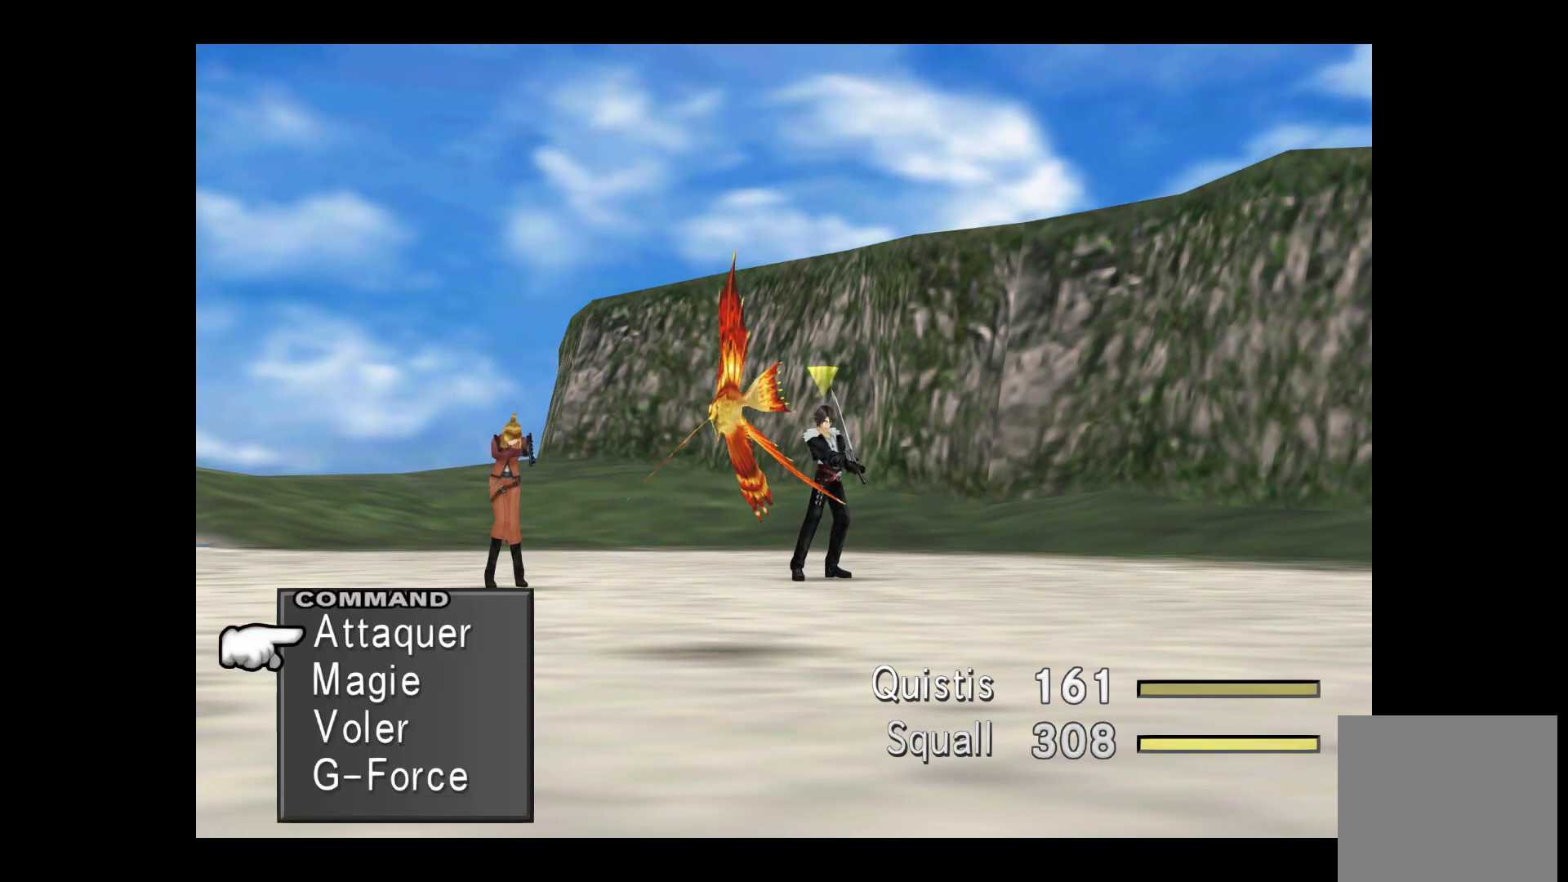
{"buttons": [], "left_stick": "center", "right_stick": "center", "events": []}
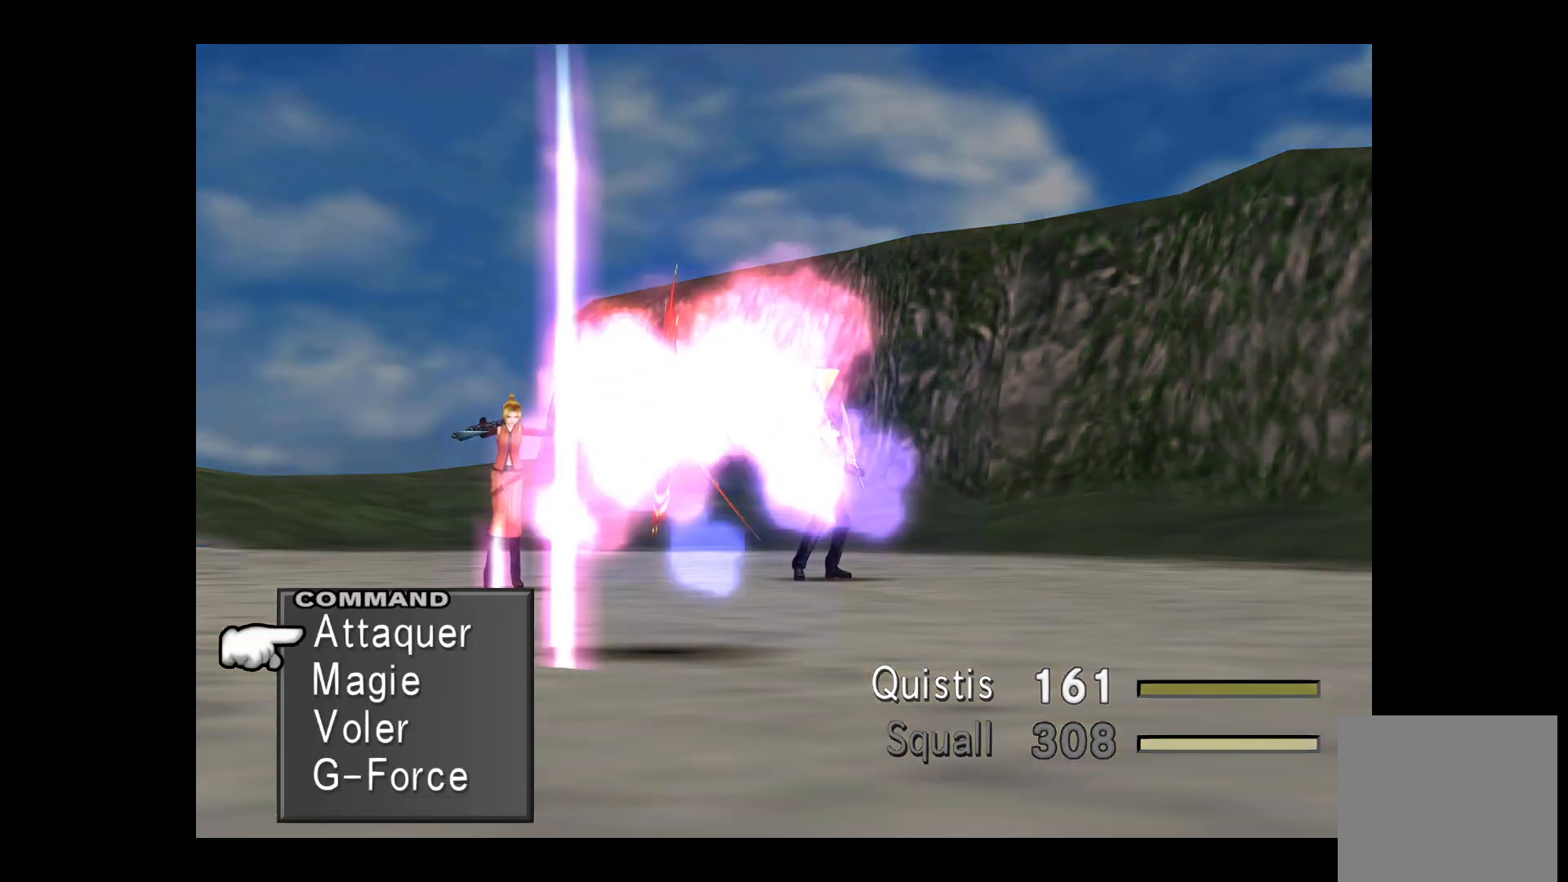
{"buttons": [], "left_stick": "center", "right_stick": "center", "events": []}
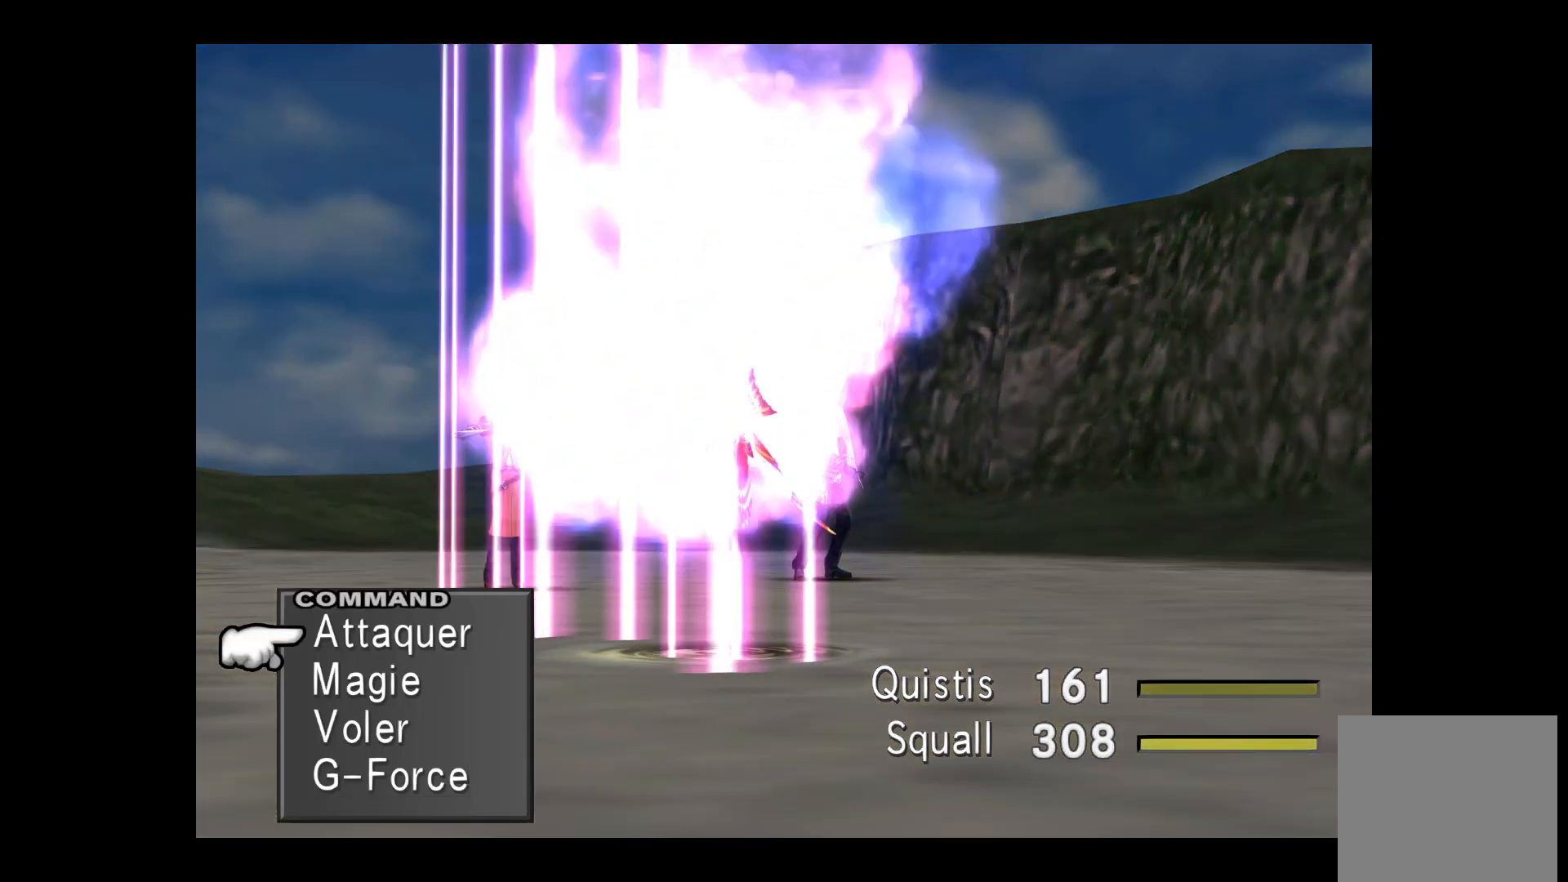
{"buttons": [], "left_stick": "center", "right_stick": "center", "events": []}
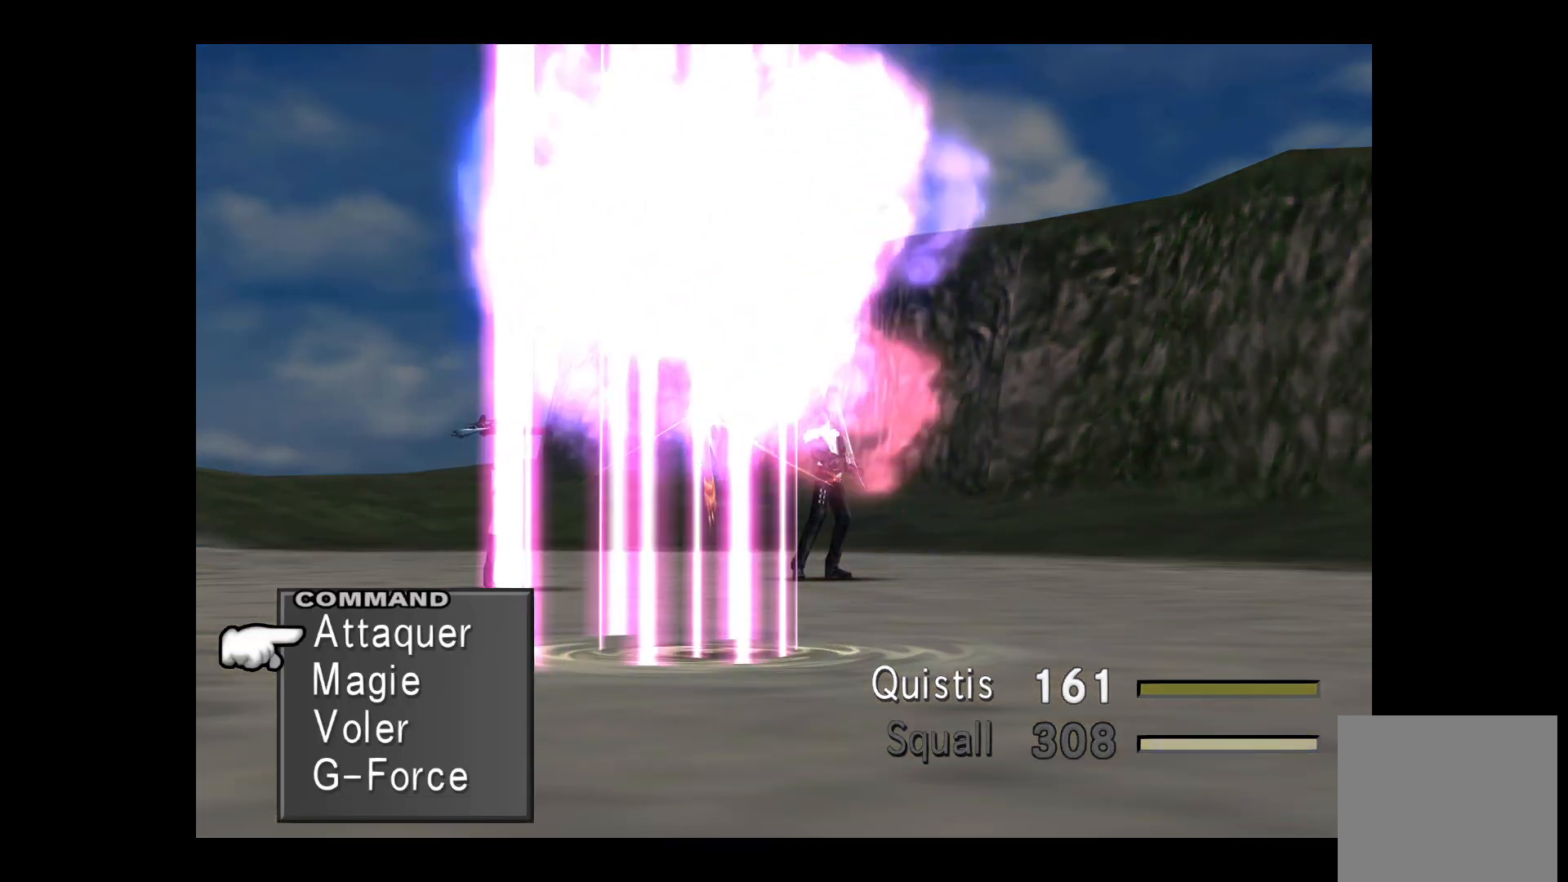
{"buttons": [], "left_stick": "center", "right_stick": "center", "events": []}
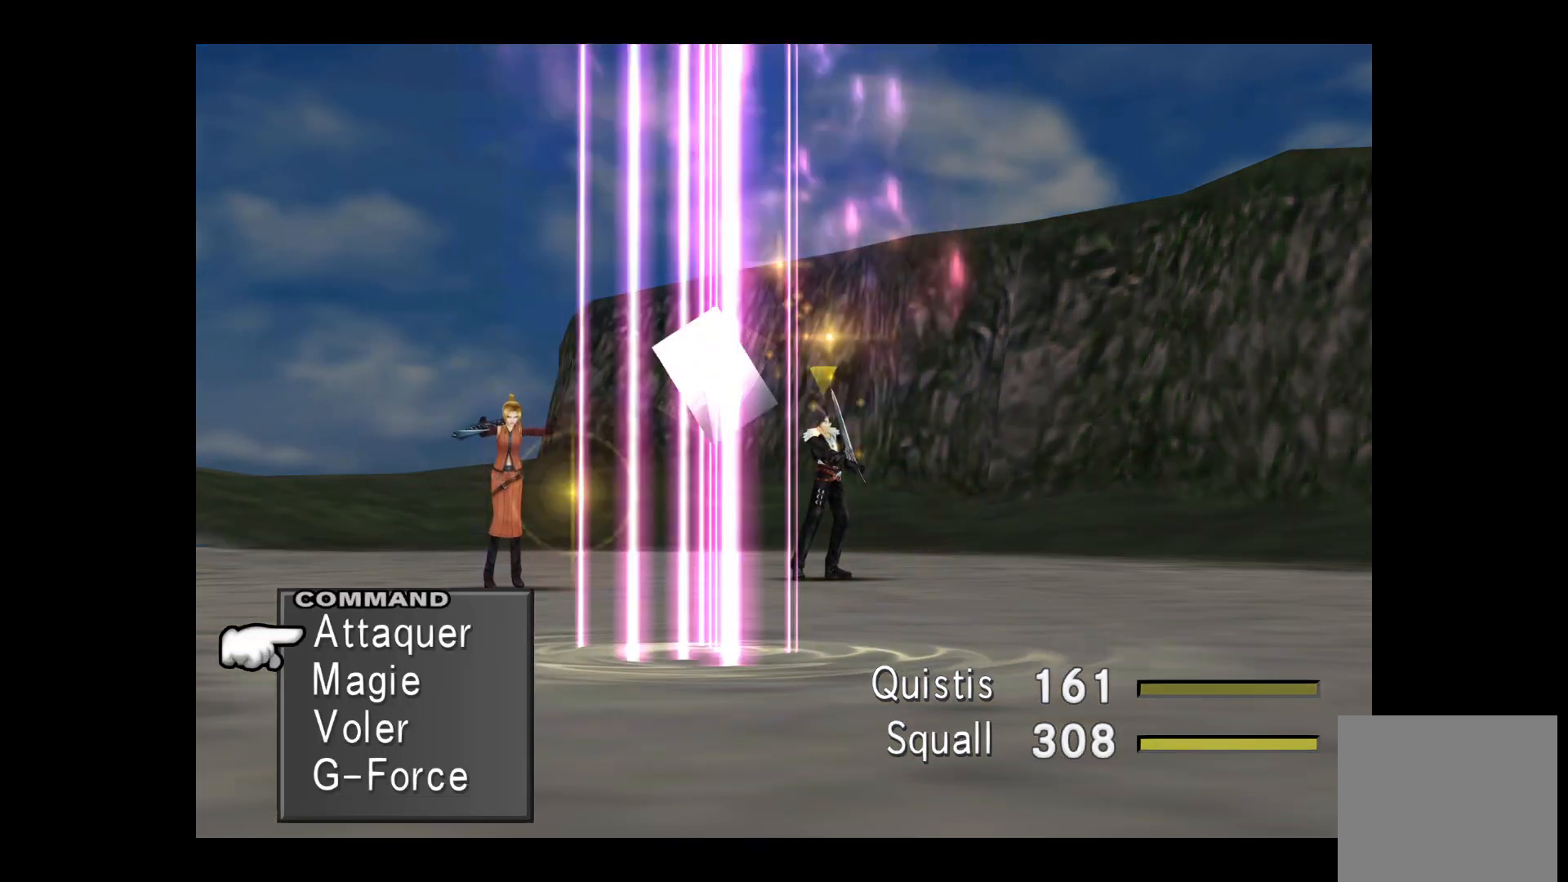
{"buttons": [], "left_stick": "center", "right_stick": "center", "events": []}
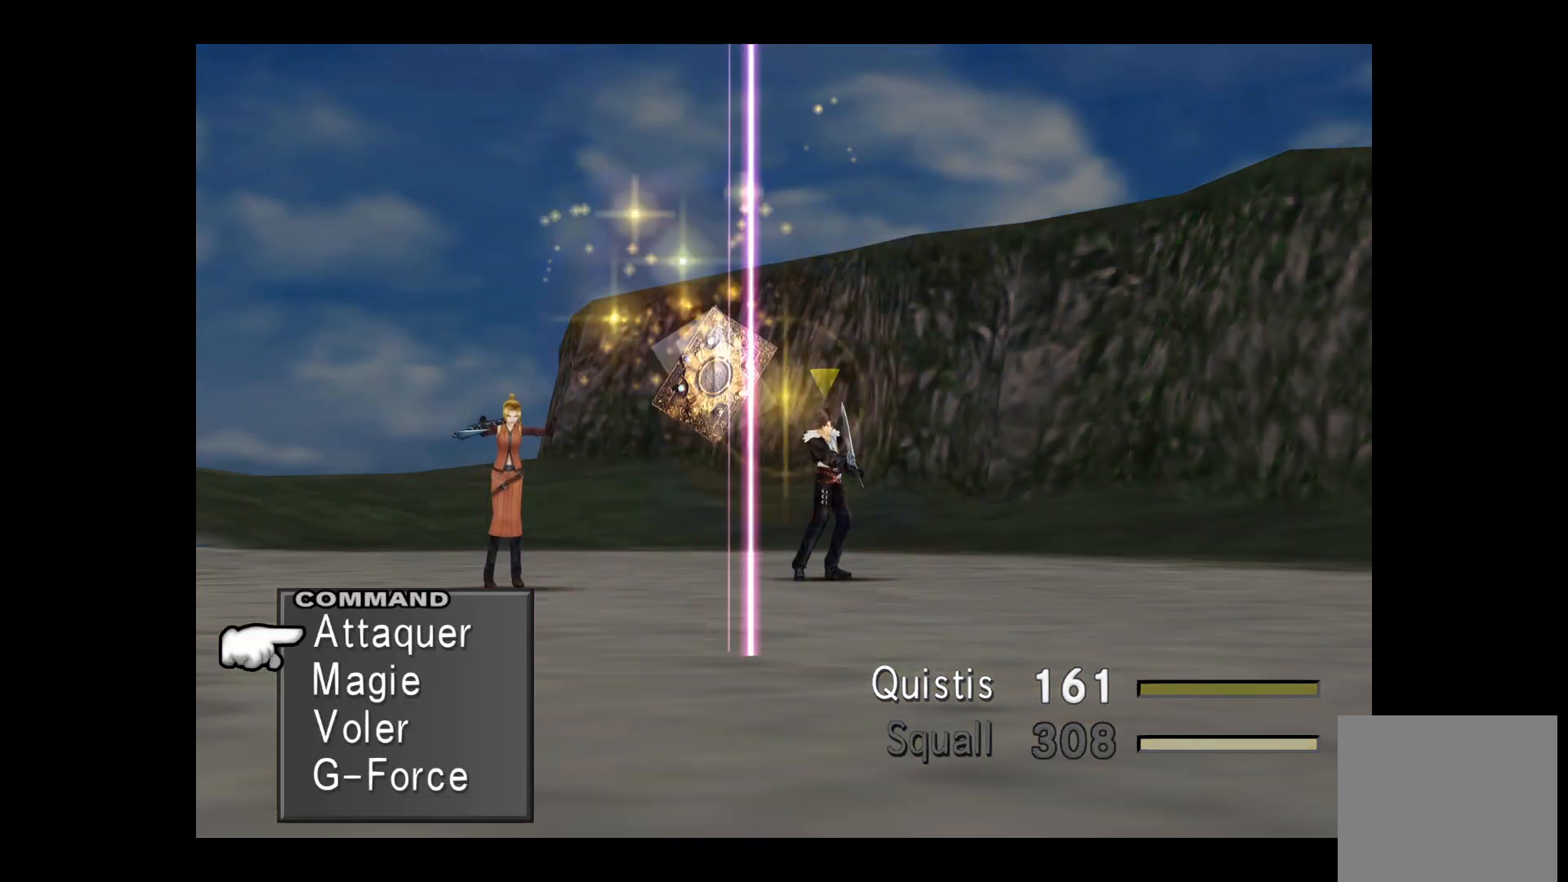
{"buttons": [], "left_stick": "center", "right_stick": "center", "events": [[250, "A", "down"], [367, "A", "up"]]}
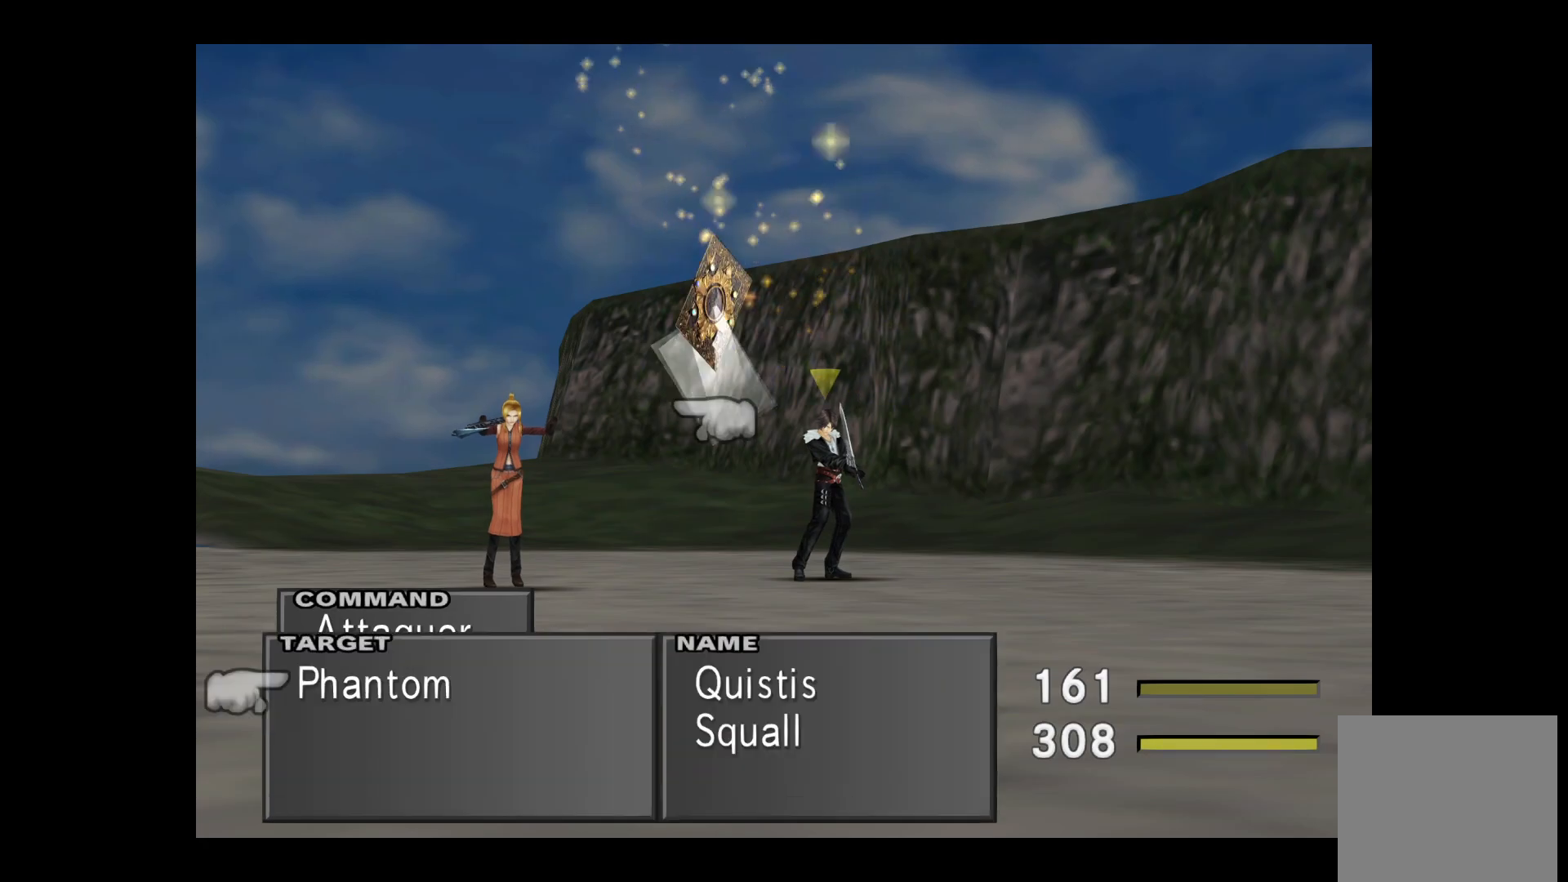
{"buttons": ["A"], "left_stick": "center", "right_stick": "center", "events": [[433, "A", "down"]]}
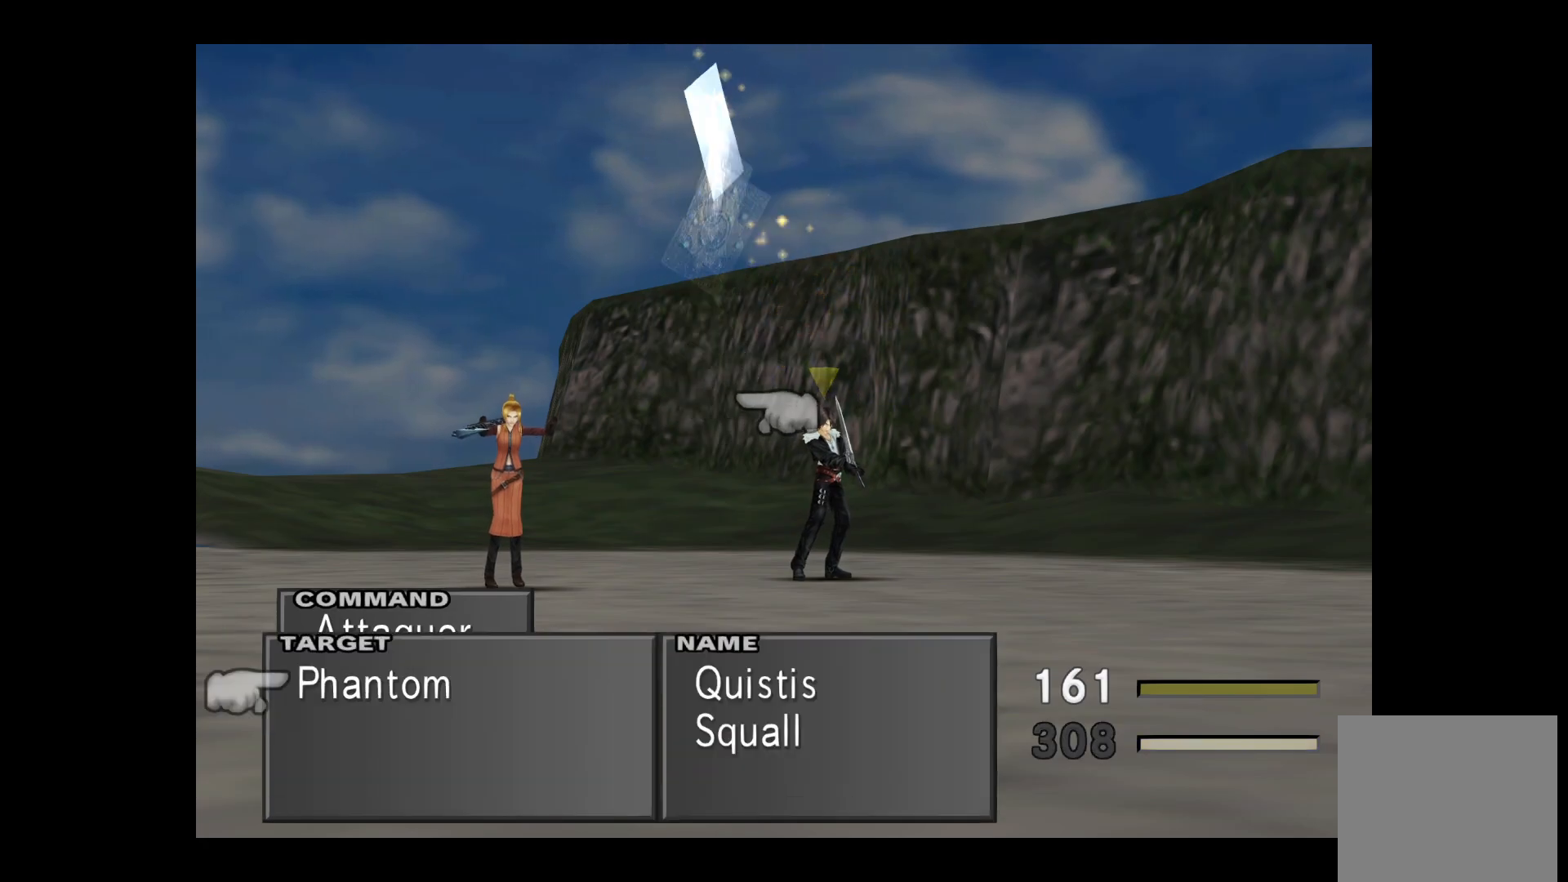
{"buttons": [], "left_stick": "center", "right_stick": "center", "events": [[83, "A", "up"]]}
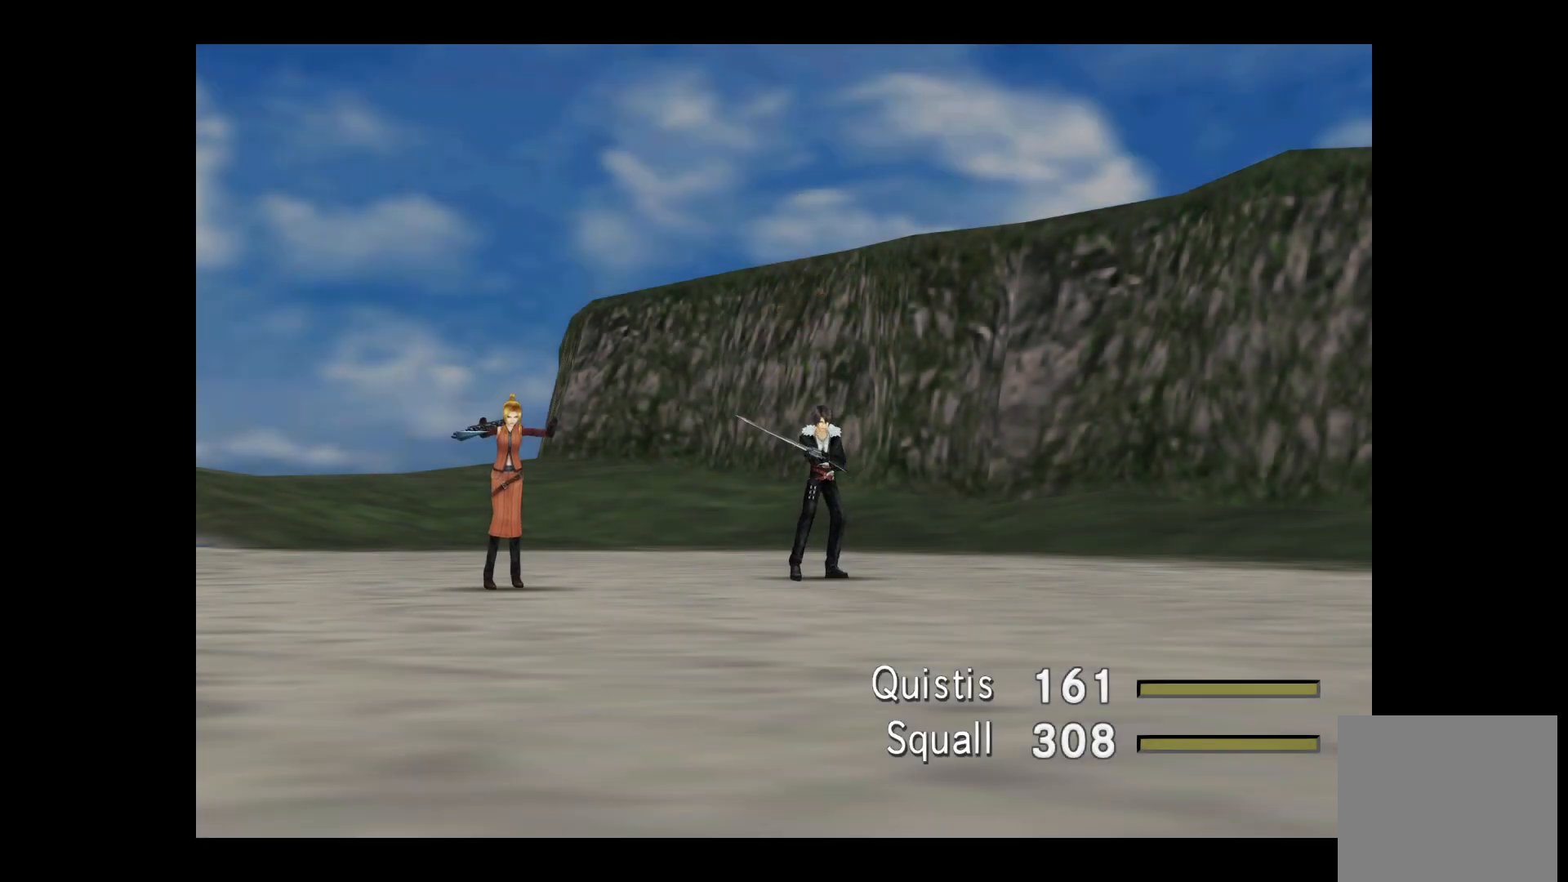
{"buttons": ["A"], "left_stick": "center", "right_stick": "center", "events": [[367, "A", "down"]]}
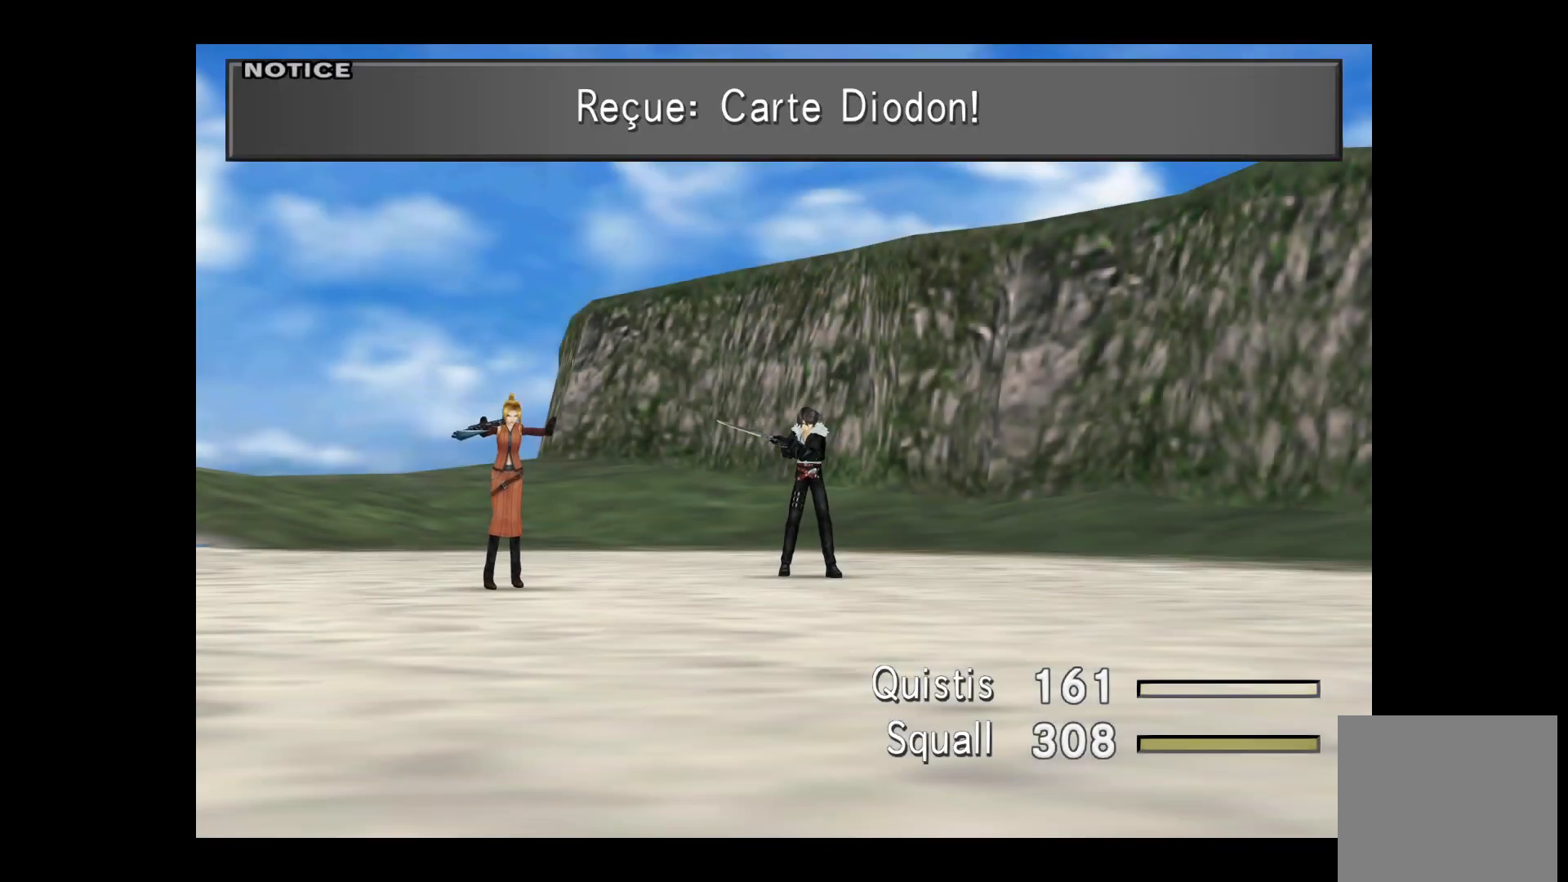
{"buttons": [], "left_stick": "center", "right_stick": "center", "events": [[17, "A", "up"], [100, "A", "down"], [233, "A", "up"]]}
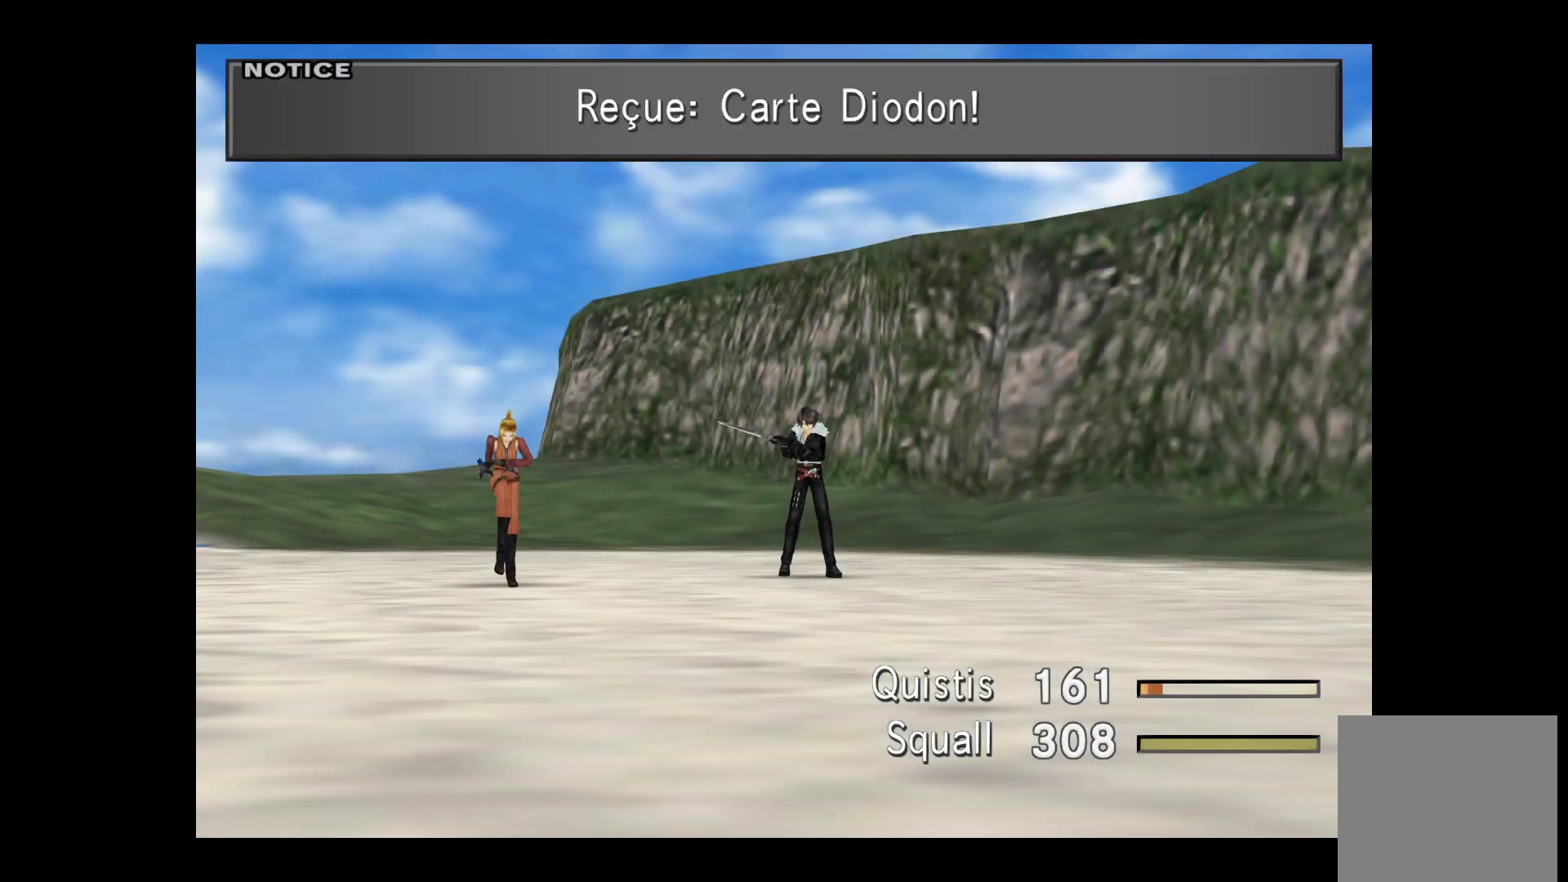
{"buttons": [], "left_stick": "center", "right_stick": "center", "events": [[217, "A", "down"], [367, "A", "up"]]}
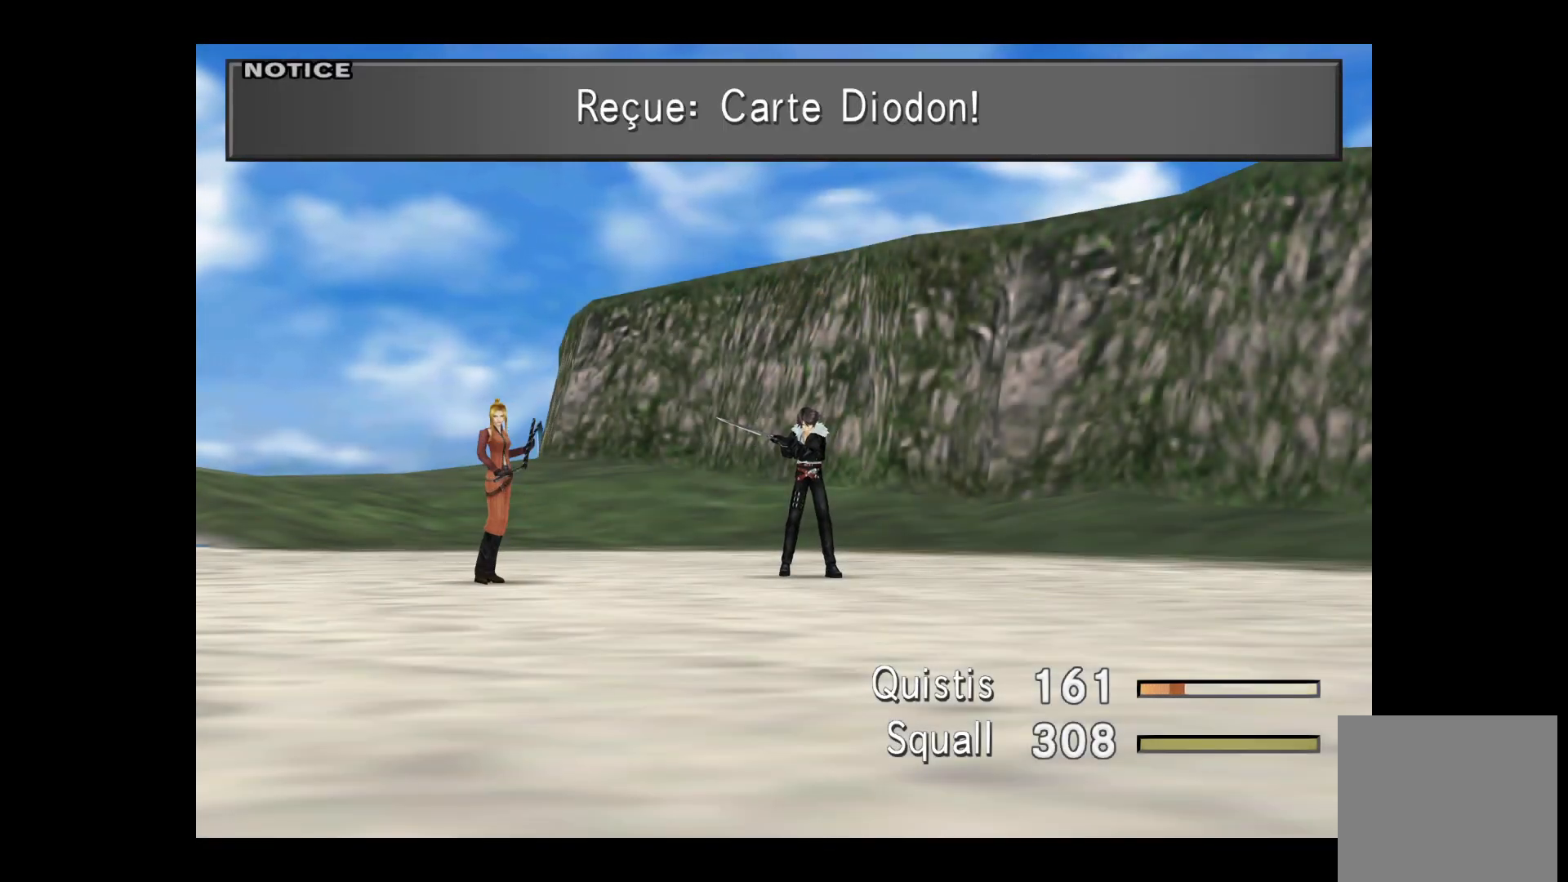
{"buttons": [], "left_stick": "center", "right_stick": "center", "events": []}
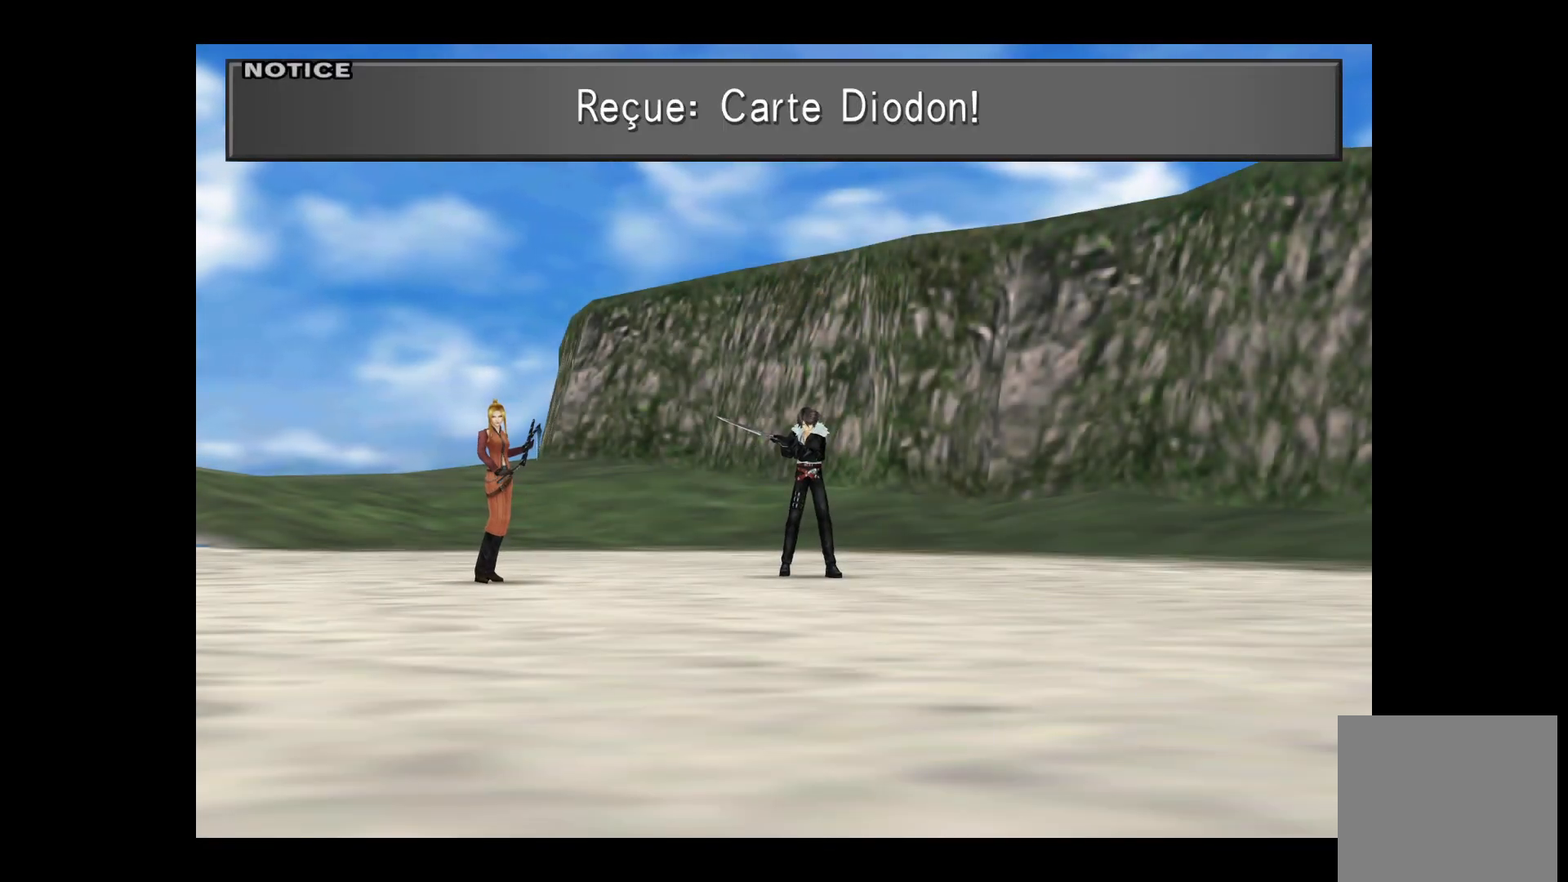
{"buttons": [], "left_stick": "center", "right_stick": "center", "events": [[33, "A", "down"], [200, "A", "up"]]}
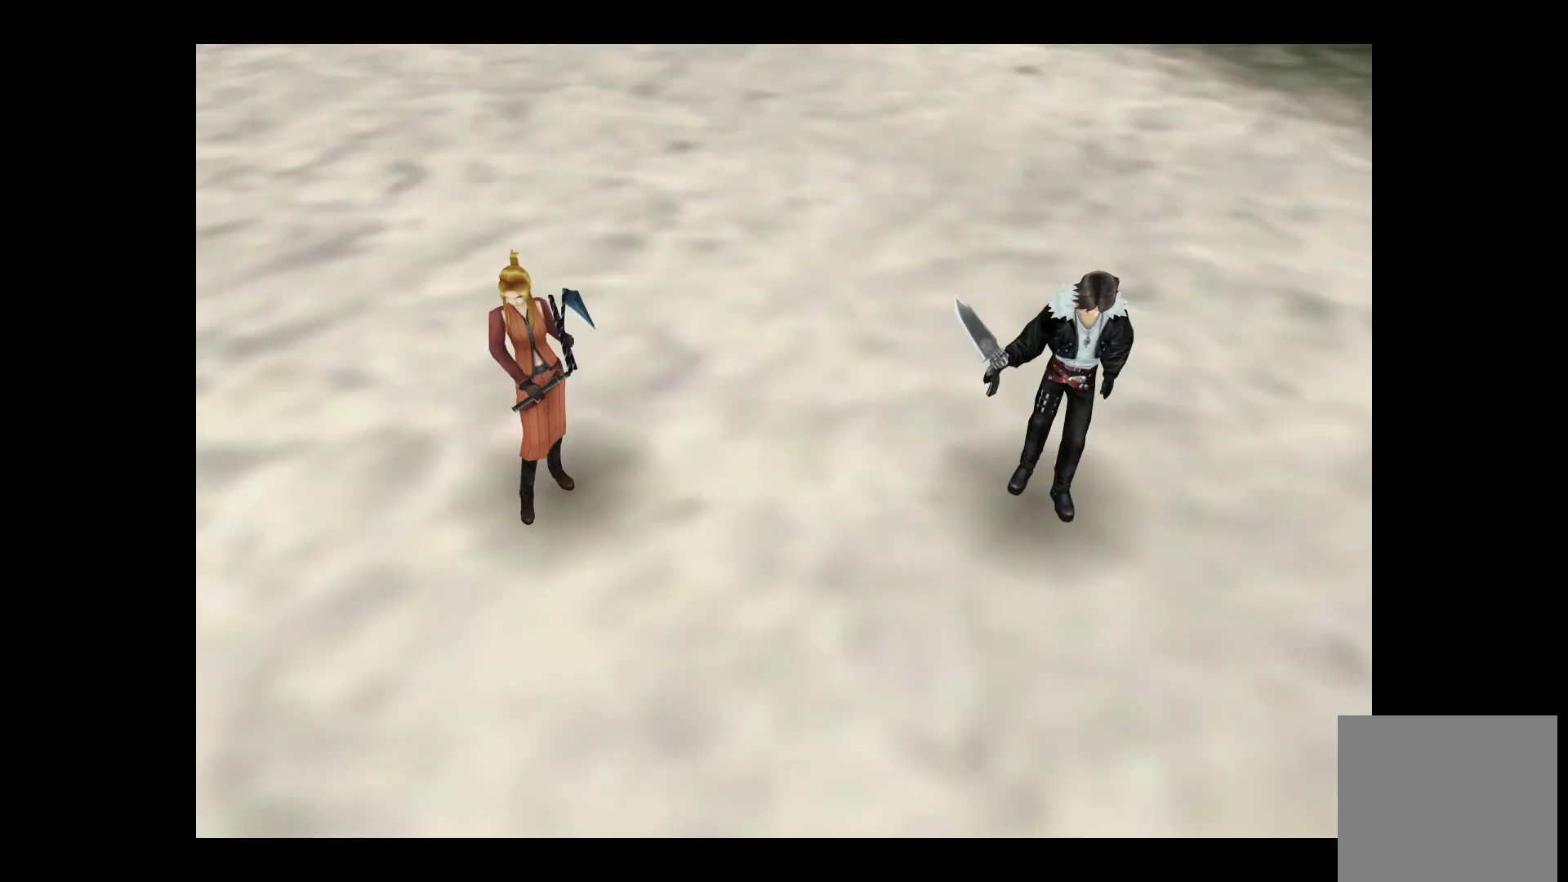
{"buttons": ["A"], "left_stick": "center", "right_stick": "center", "events": [[33, "A", "down"], [167, "A", "up"], [333, "A", "down"]]}